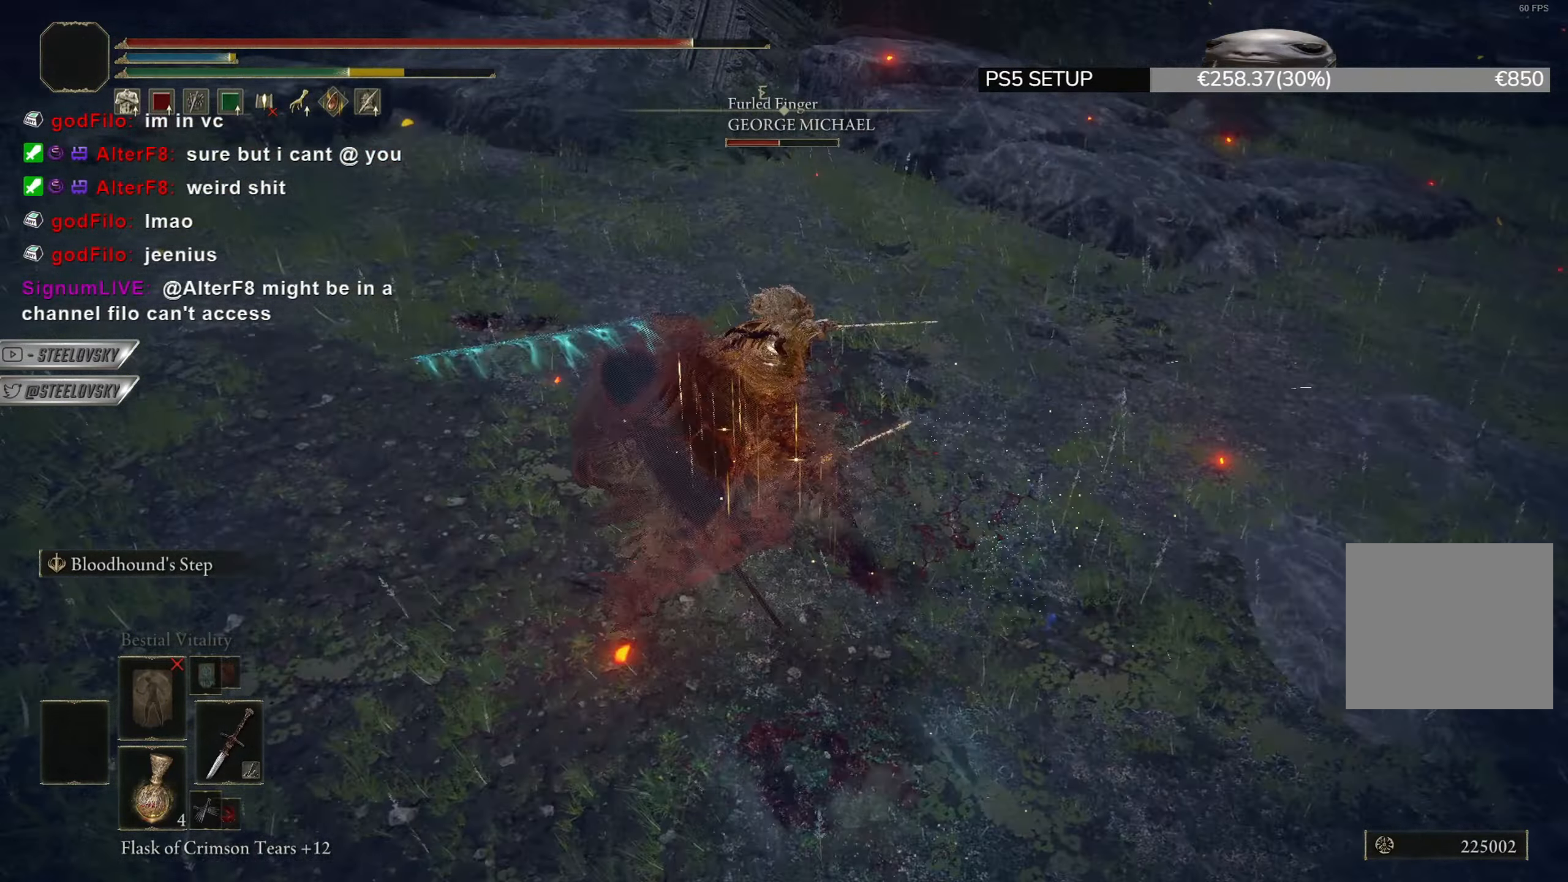
Gameplay with a controller (PlayStation layout); each line is a JSON object with the inputs held at the frame after it. "events" lists button and stick changes between this image and that frame as [ms after this image, input, new state], when the widget could be followed in between. Not read: START.
{"buttons": ["R1"], "left_stick": "up-left", "right_stick": "center", "events": [[50, "R3", "down"], [50, "right_stick", "up"], [150, "right_stick", "center"], [167, "R3", "up"], [467, "R1", "down"]]}
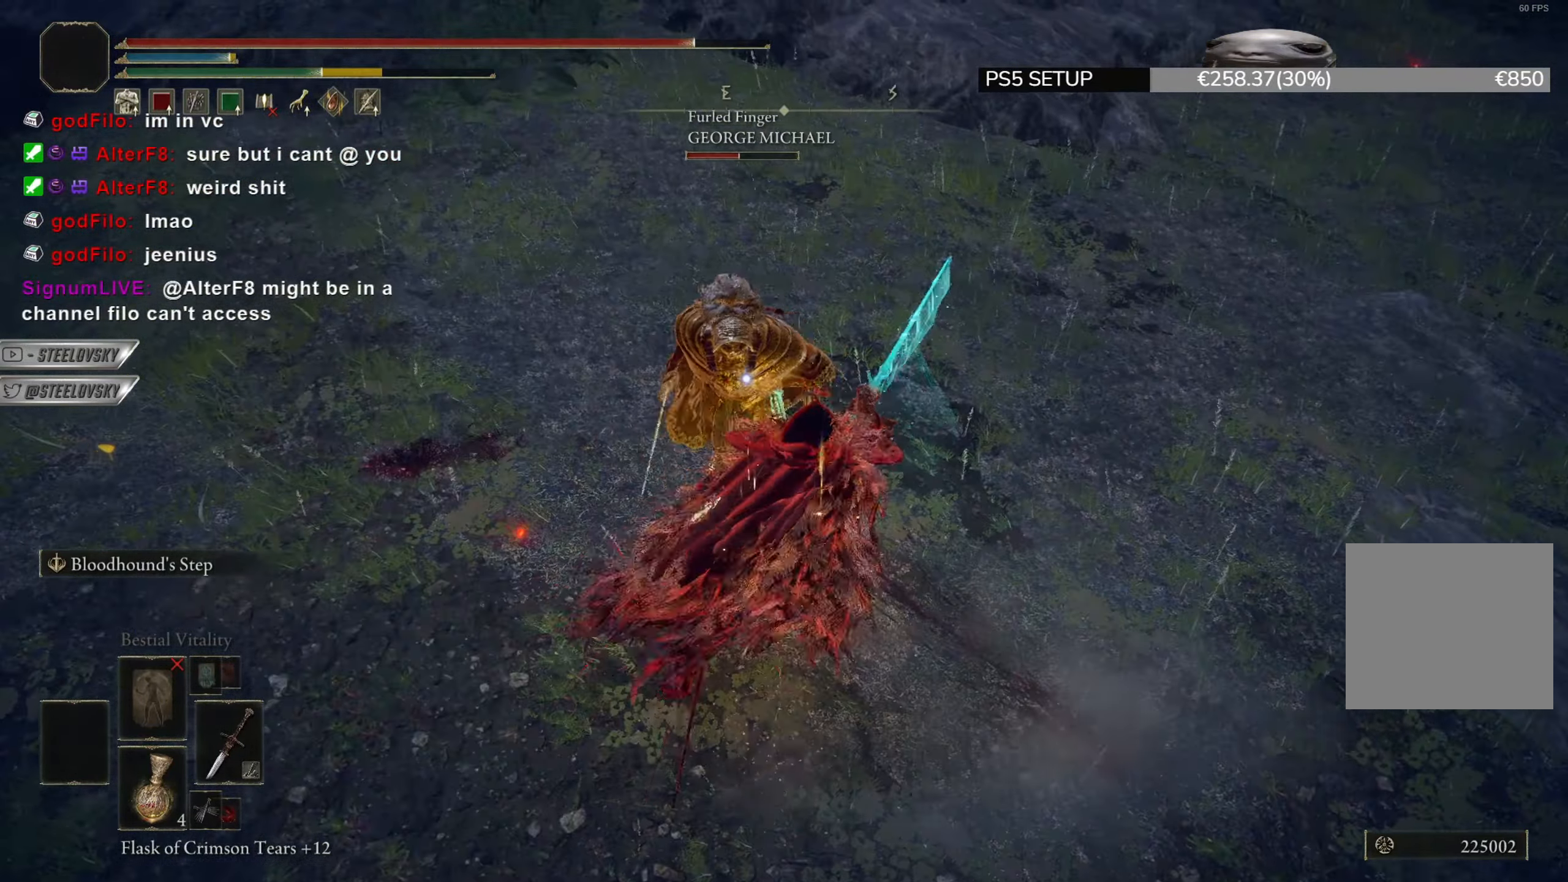
{"buttons": ["CIRCLE"], "left_stick": "up-left", "right_stick": "center", "events": [[67, "R1", "up"], [468, "CIRCLE", "down"]]}
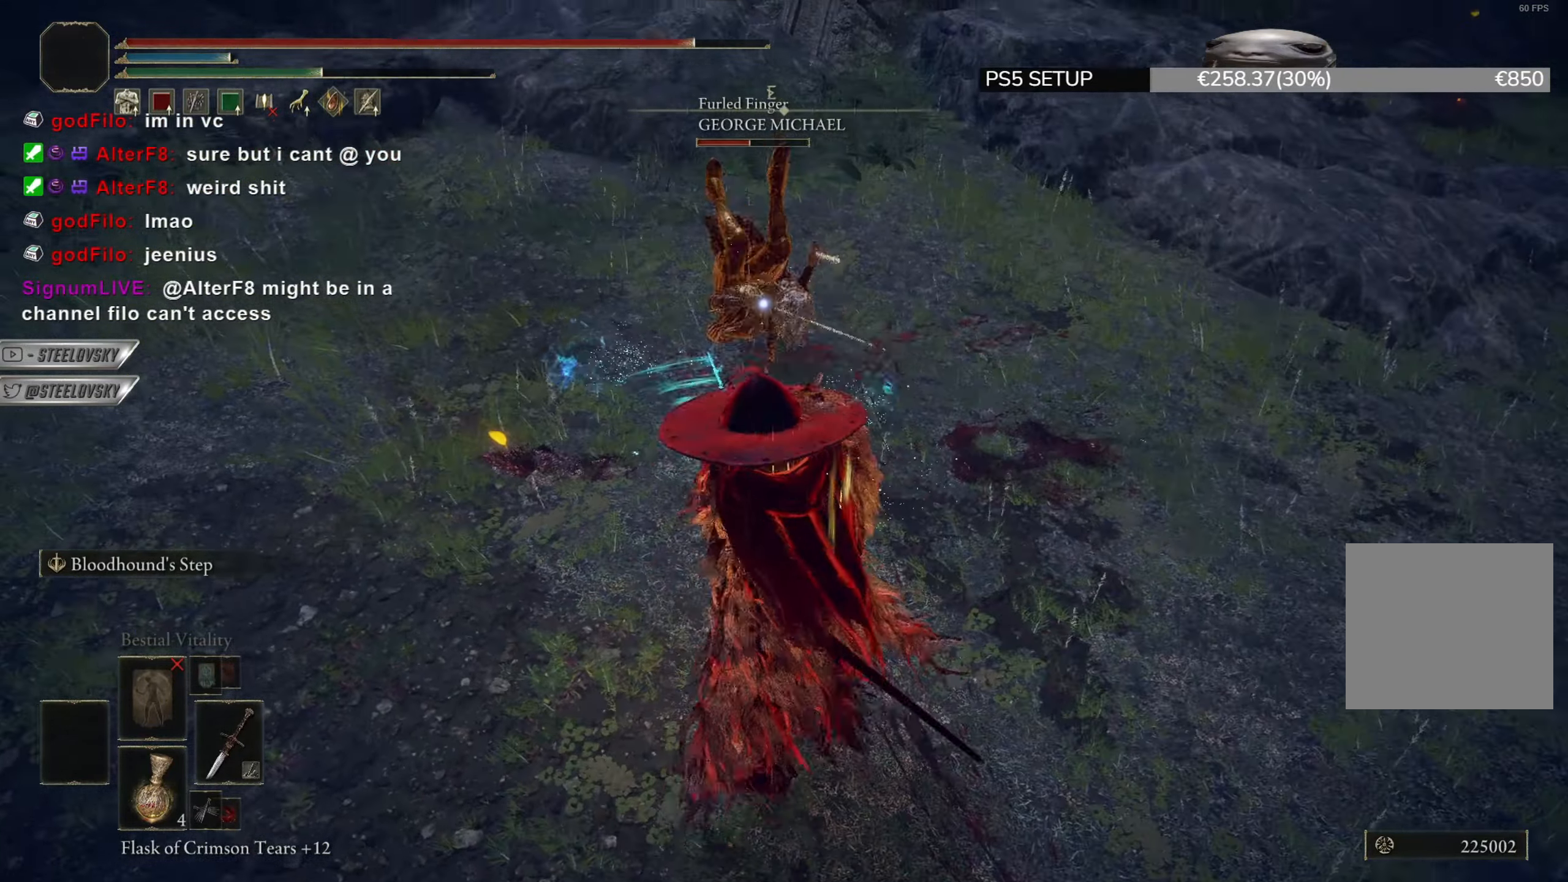
{"buttons": ["CIRCLE", "R2"], "left_stick": "up-left", "right_stick": "center", "events": [[450, "R2", "down"]]}
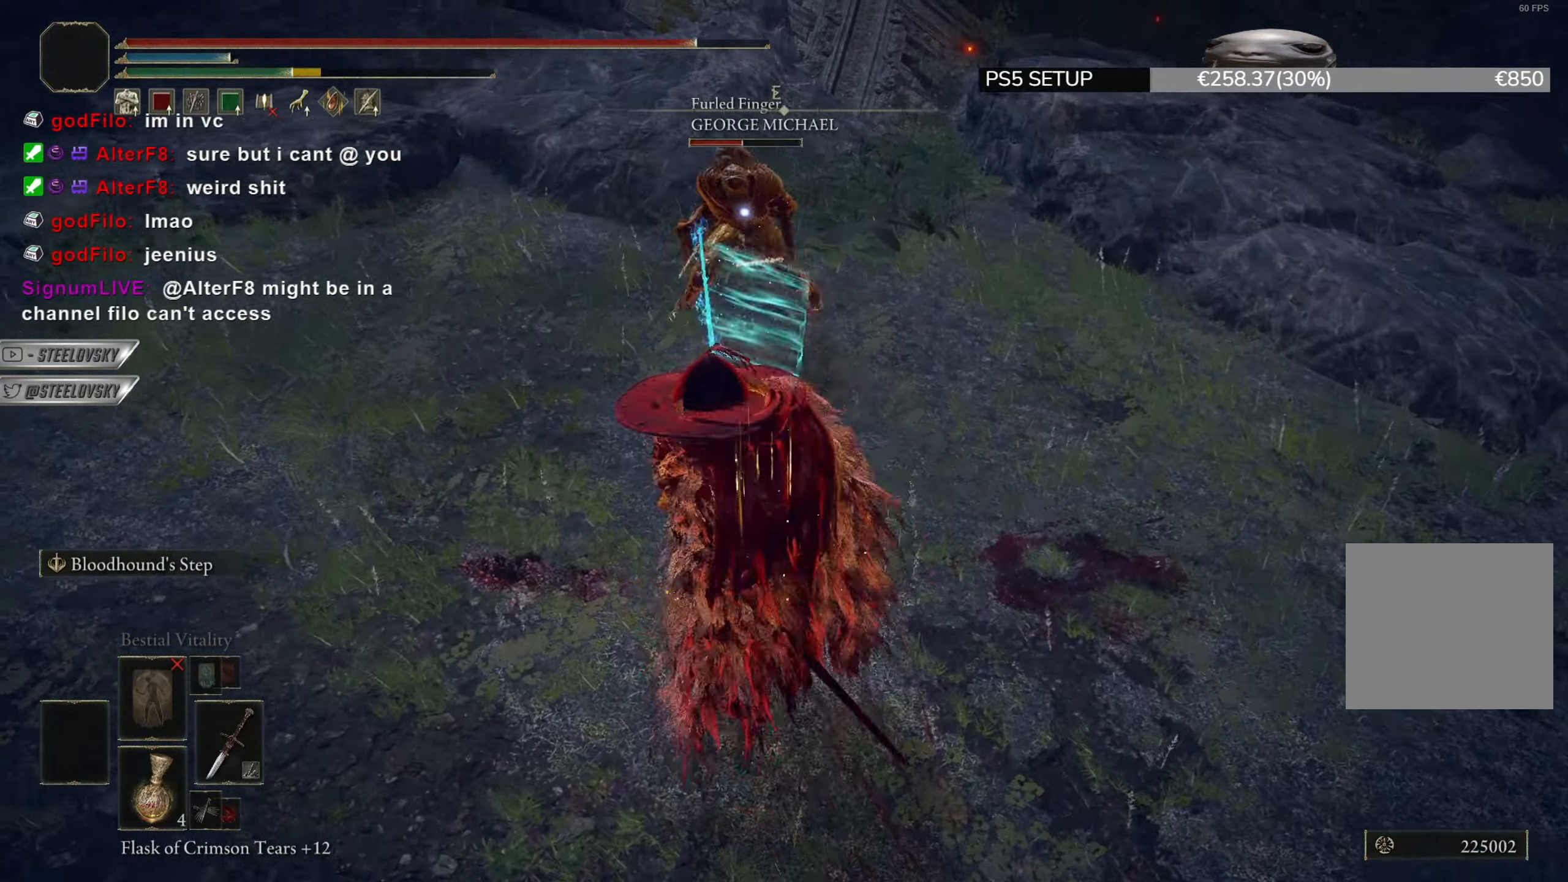
{"buttons": [], "left_stick": "up-left", "right_stick": "center", "events": [[16, "CIRCLE", "up"], [66, "R2", "up"]]}
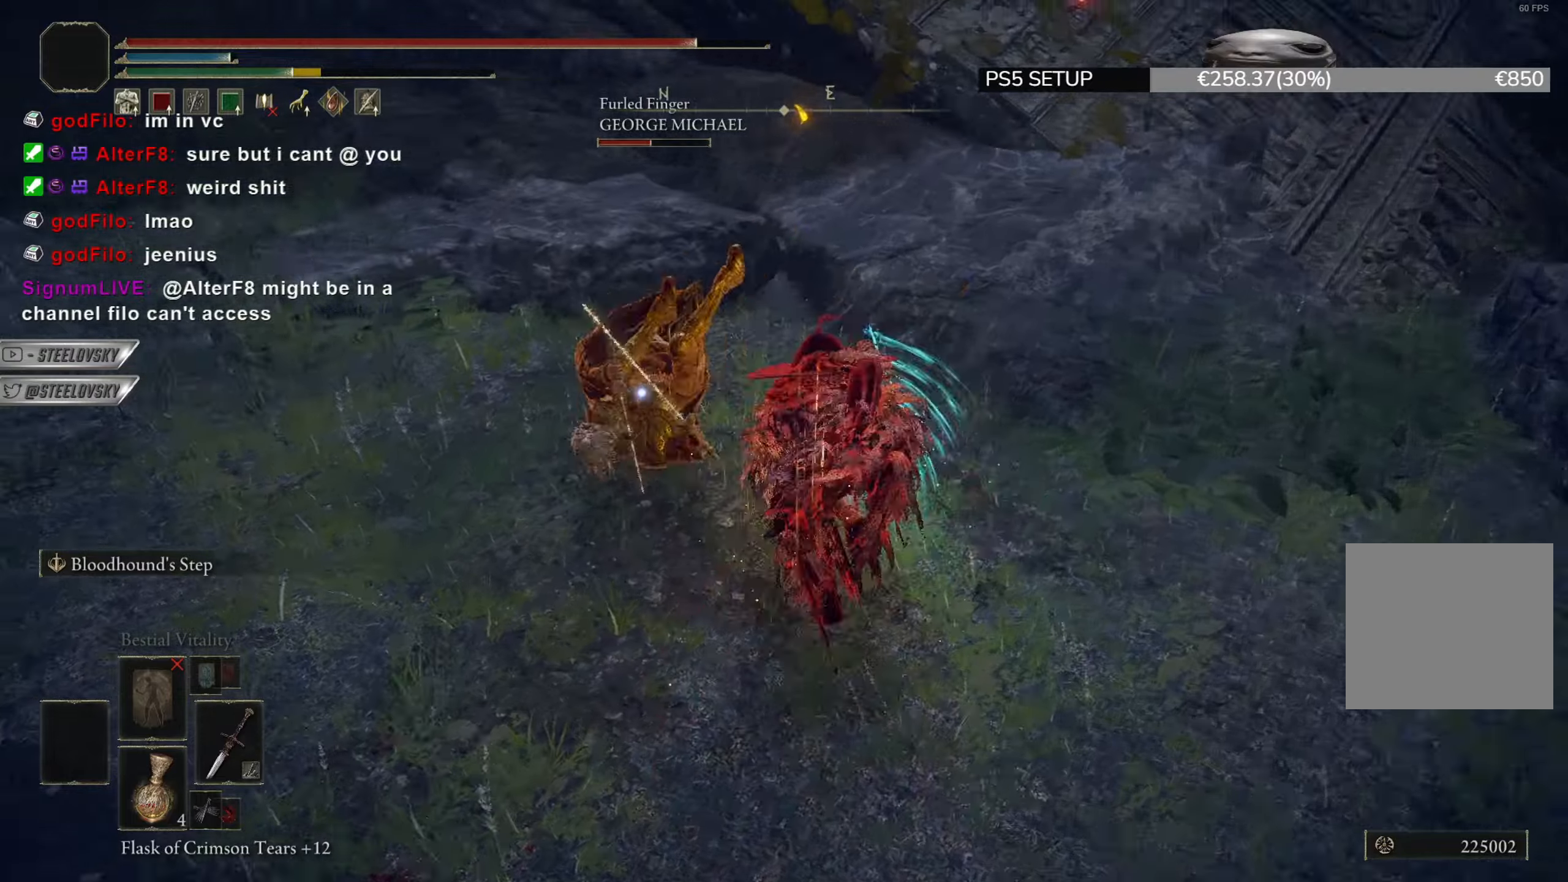
{"buttons": ["L1"], "left_stick": "up", "right_stick": "left", "events": [[301, "R3", "down"], [301, "left_stick", "up"], [384, "R3", "up"], [417, "right_stick", "left"], [467, "L1", "down"]]}
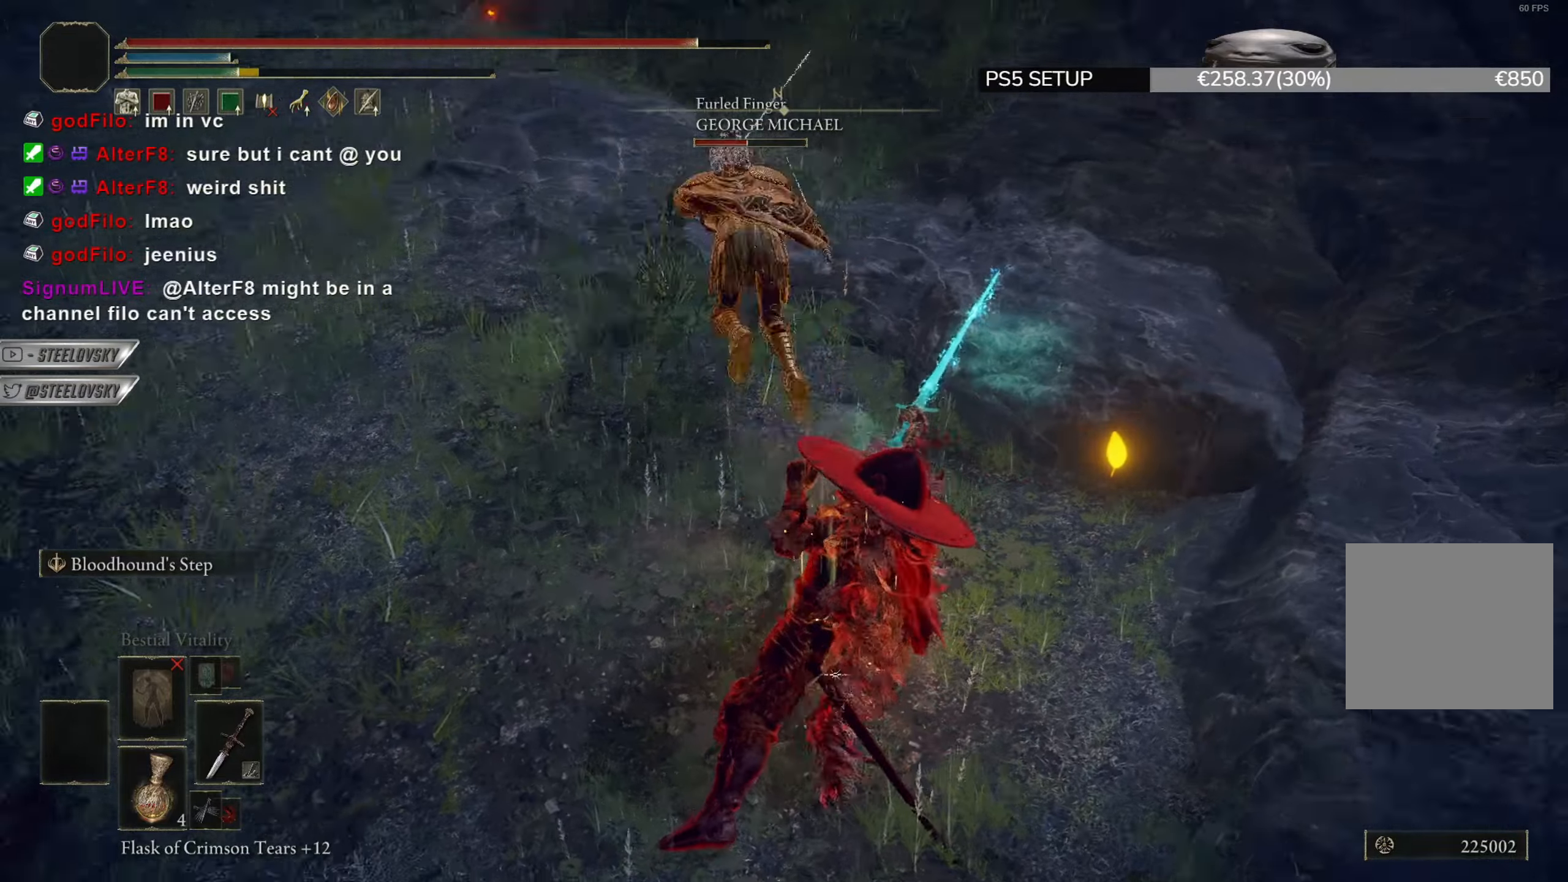
{"buttons": [], "left_stick": "up", "right_stick": "center", "events": [[16, "right_stick", "center"], [200, "L1", "up"], [317, "right_stick", "up-left"], [417, "right_stick", "center"]]}
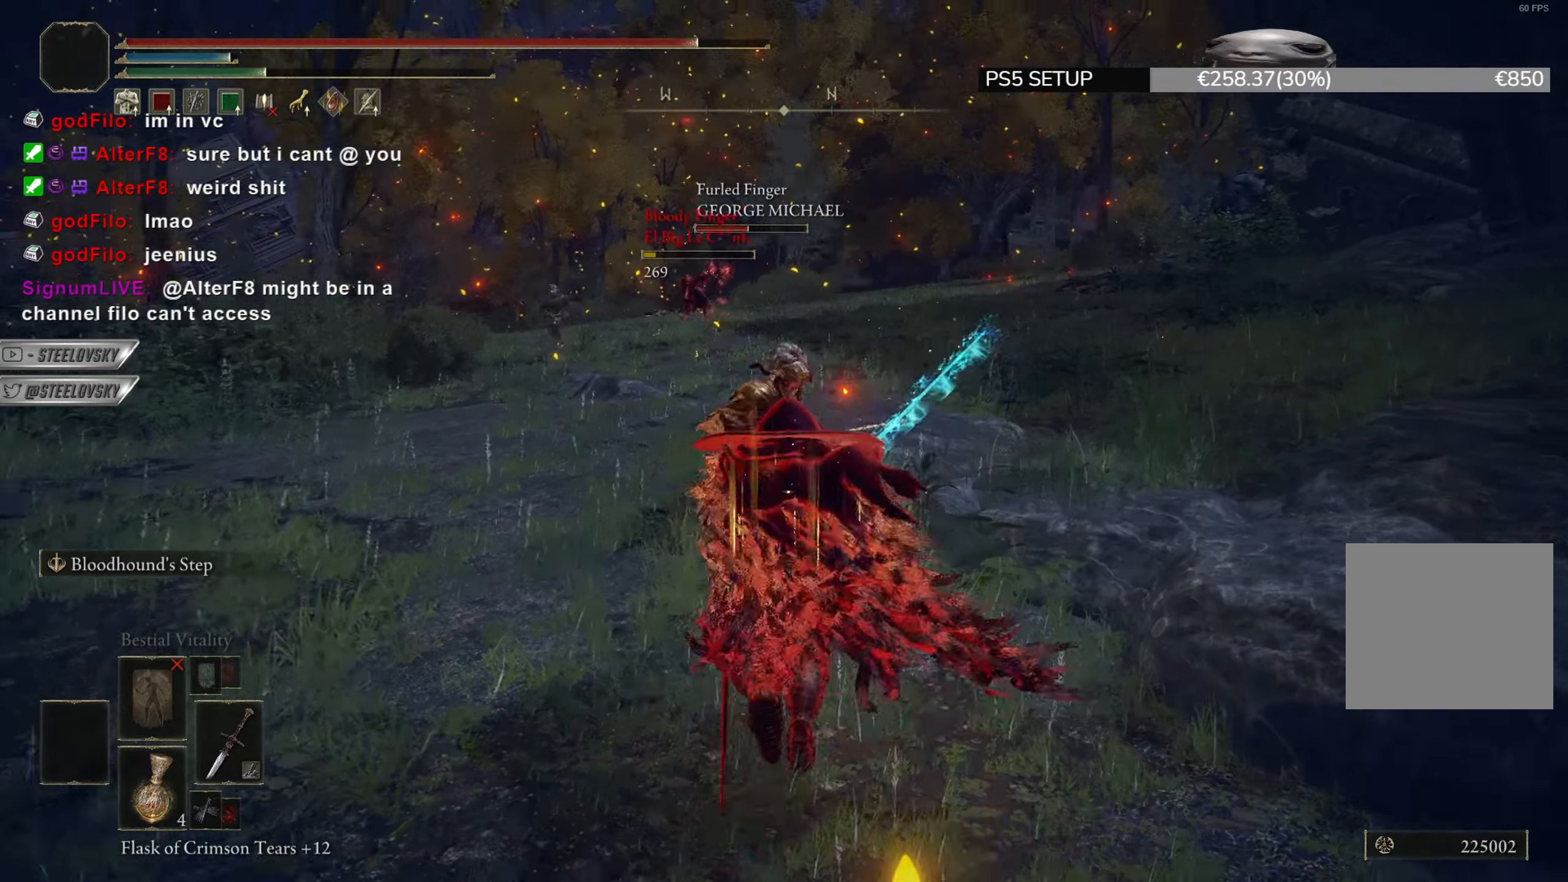
{"buttons": ["CIRCLE"], "left_stick": "up", "right_stick": "center", "events": [[217, "CIRCLE", "down"], [251, "R3", "down"], [367, "R3", "up"]]}
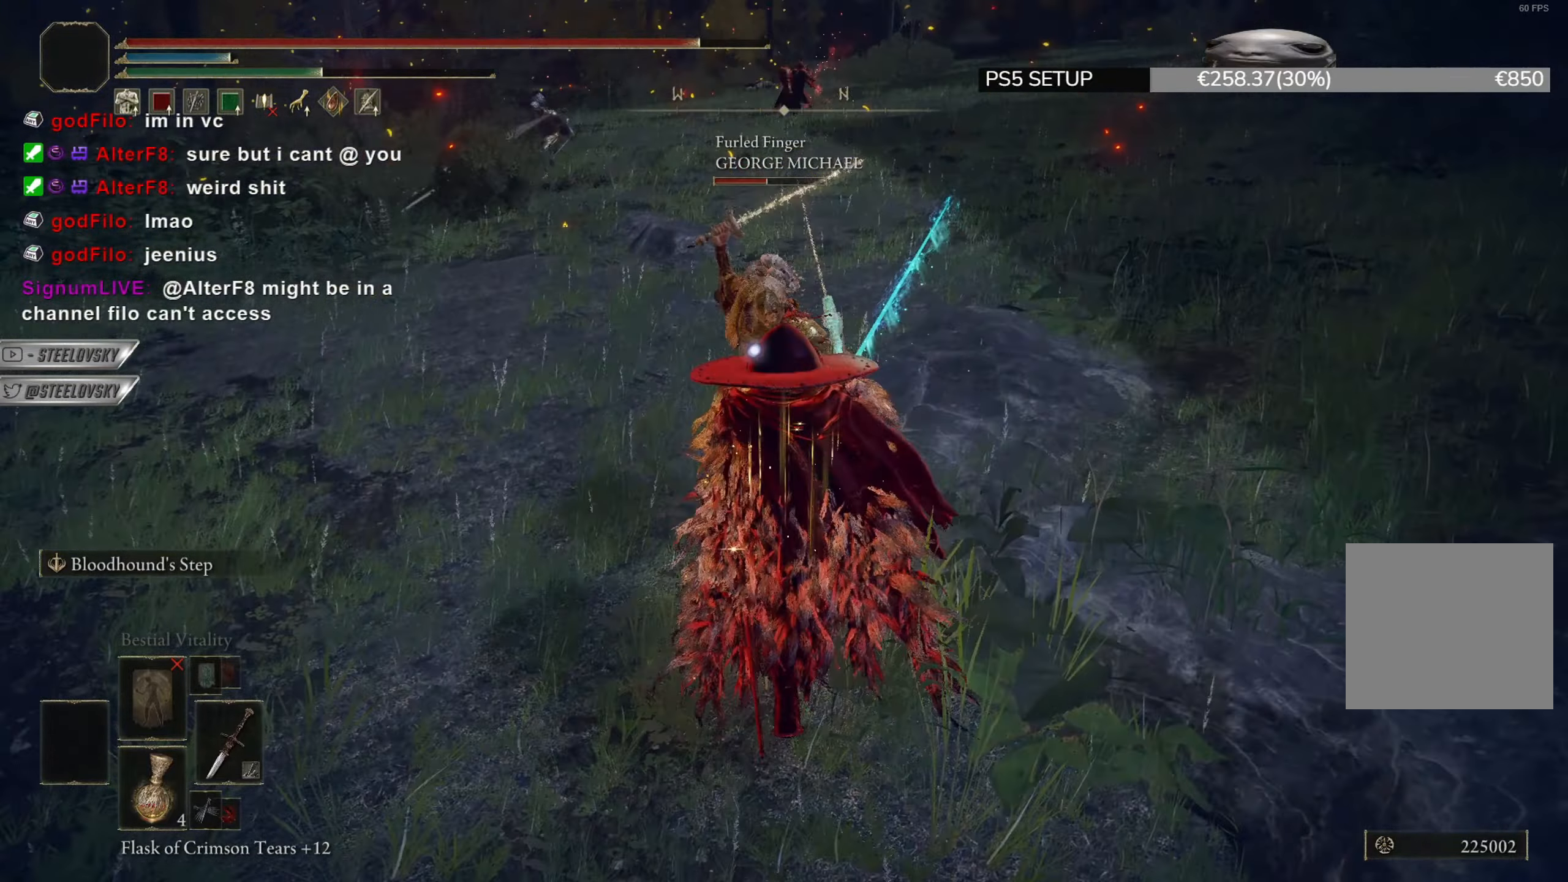
{"buttons": ["L2"], "left_stick": "down", "right_stick": "center", "events": [[167, "CIRCLE", "up"], [183, "left_stick", "up-left"], [434, "left_stick", "down"], [500, "L2", "down"]]}
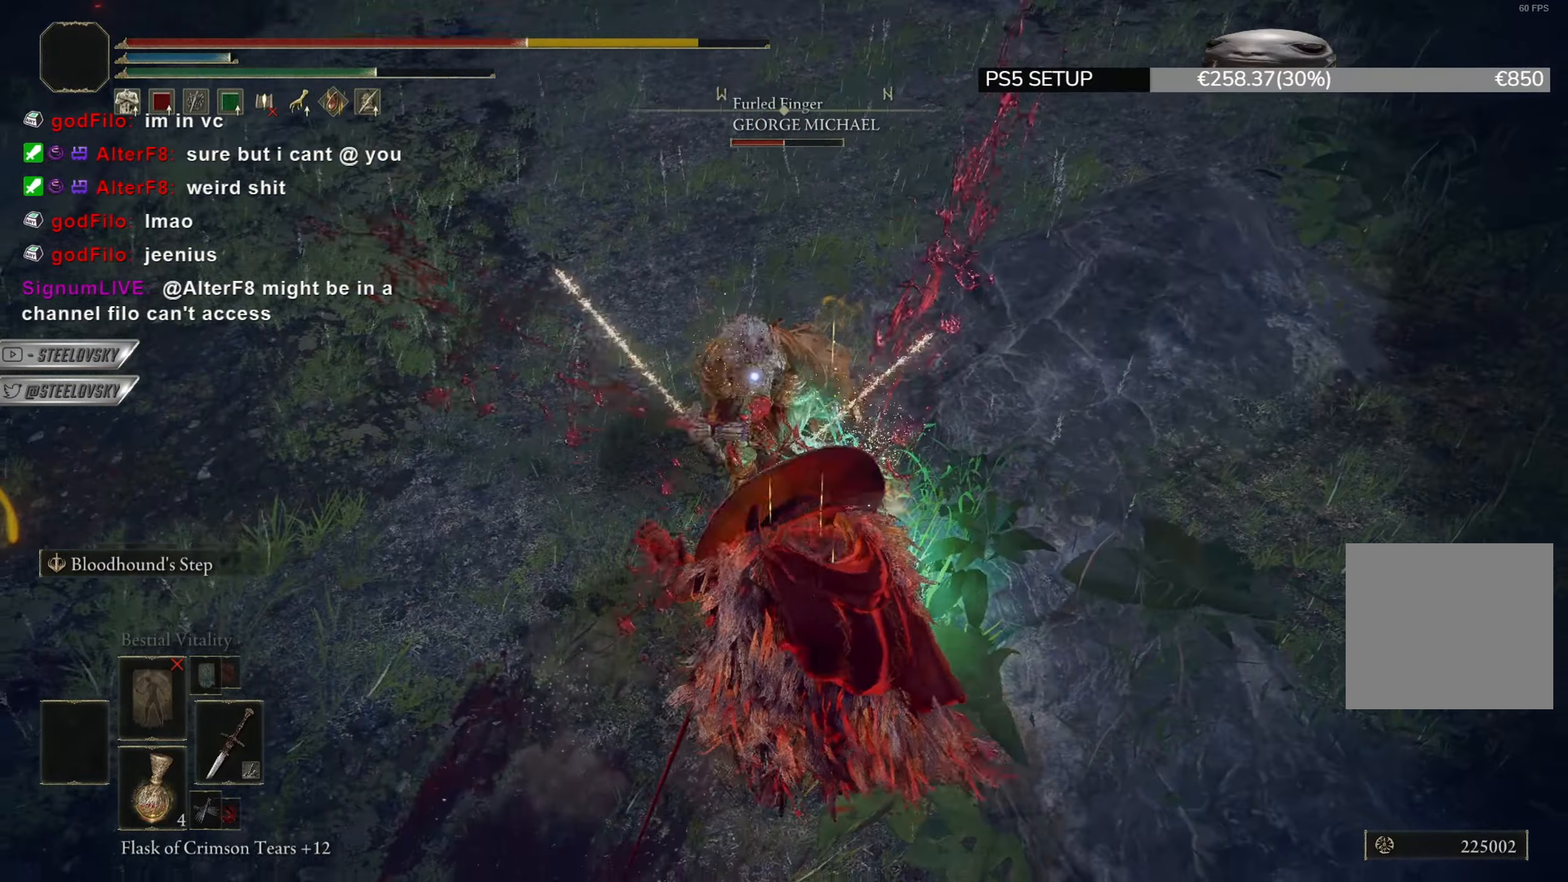
{"buttons": [], "left_stick": "down-left", "right_stick": "center", "events": [[134, "L2", "up"], [367, "left_stick", "down-left"]]}
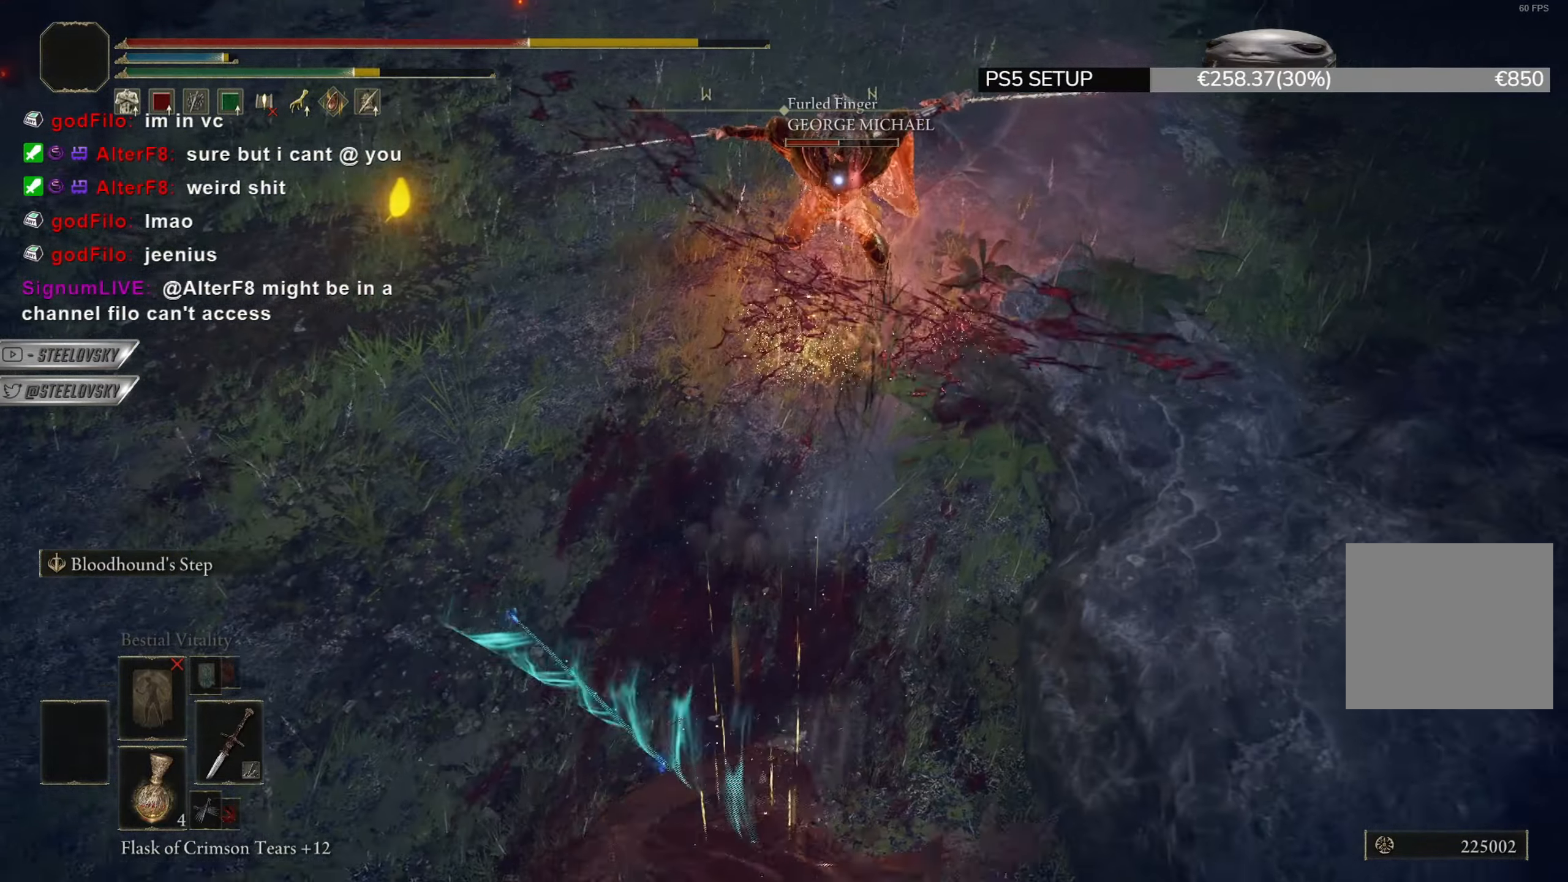
{"buttons": [], "left_stick": "center", "right_stick": "center", "events": [[117, "left_stick", "center"], [150, "R2", "down"], [233, "R2", "up"]]}
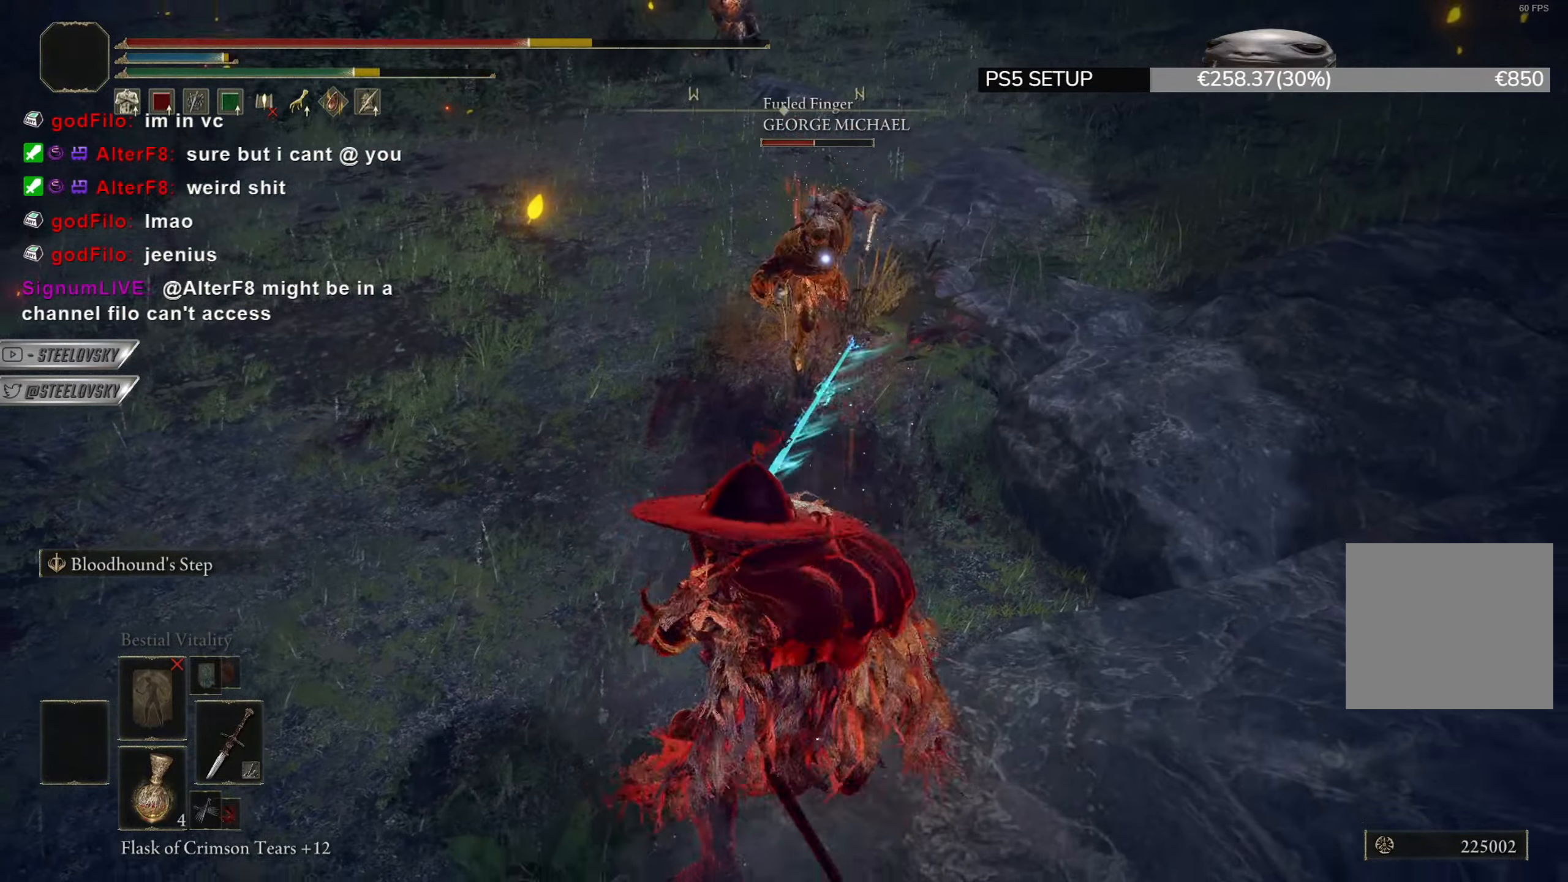
{"buttons": [], "left_stick": "left", "right_stick": "center", "events": [[351, "left_stick", "up-left"], [501, "left_stick", "left"]]}
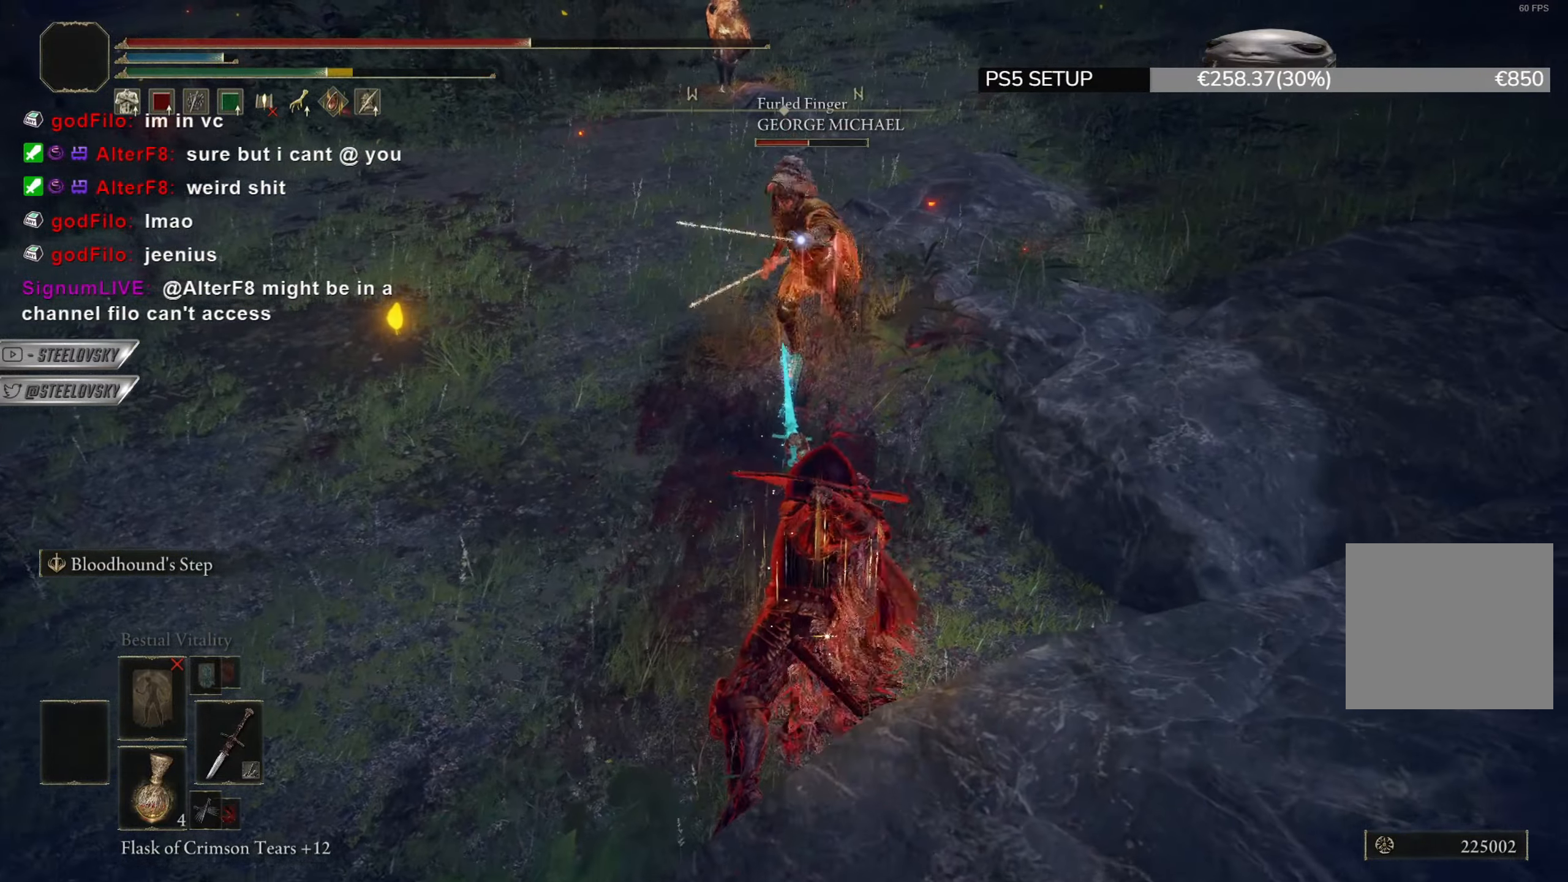
{"buttons": ["CIRCLE"], "left_stick": "left", "right_stick": "left", "events": [[133, "R3", "down"], [133, "right_stick", "up"], [233, "L1", "down"], [233, "R3", "up"], [233, "right_stick", "center"], [450, "L1", "up"], [500, "CIRCLE", "down"], [500, "right_stick", "left"]]}
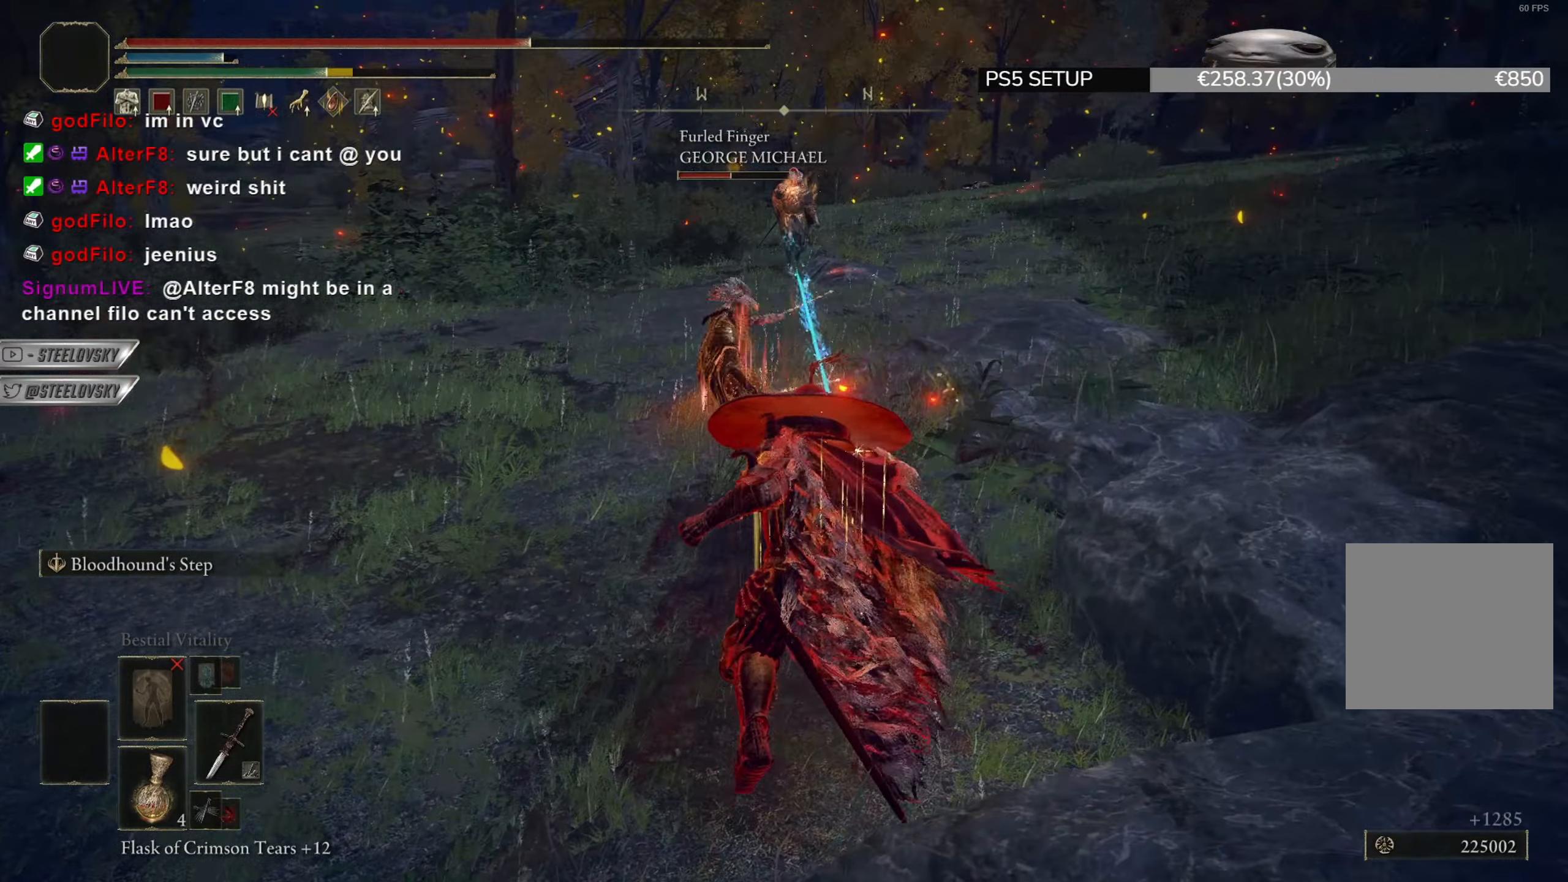
{"buttons": ["CIRCLE"], "left_stick": "right", "right_stick": "down-right", "events": [[150, "left_stick", "up"], [150, "right_stick", "center"], [267, "left_stick", "up-right"], [367, "left_stick", "right"], [401, "right_stick", "down-right"]]}
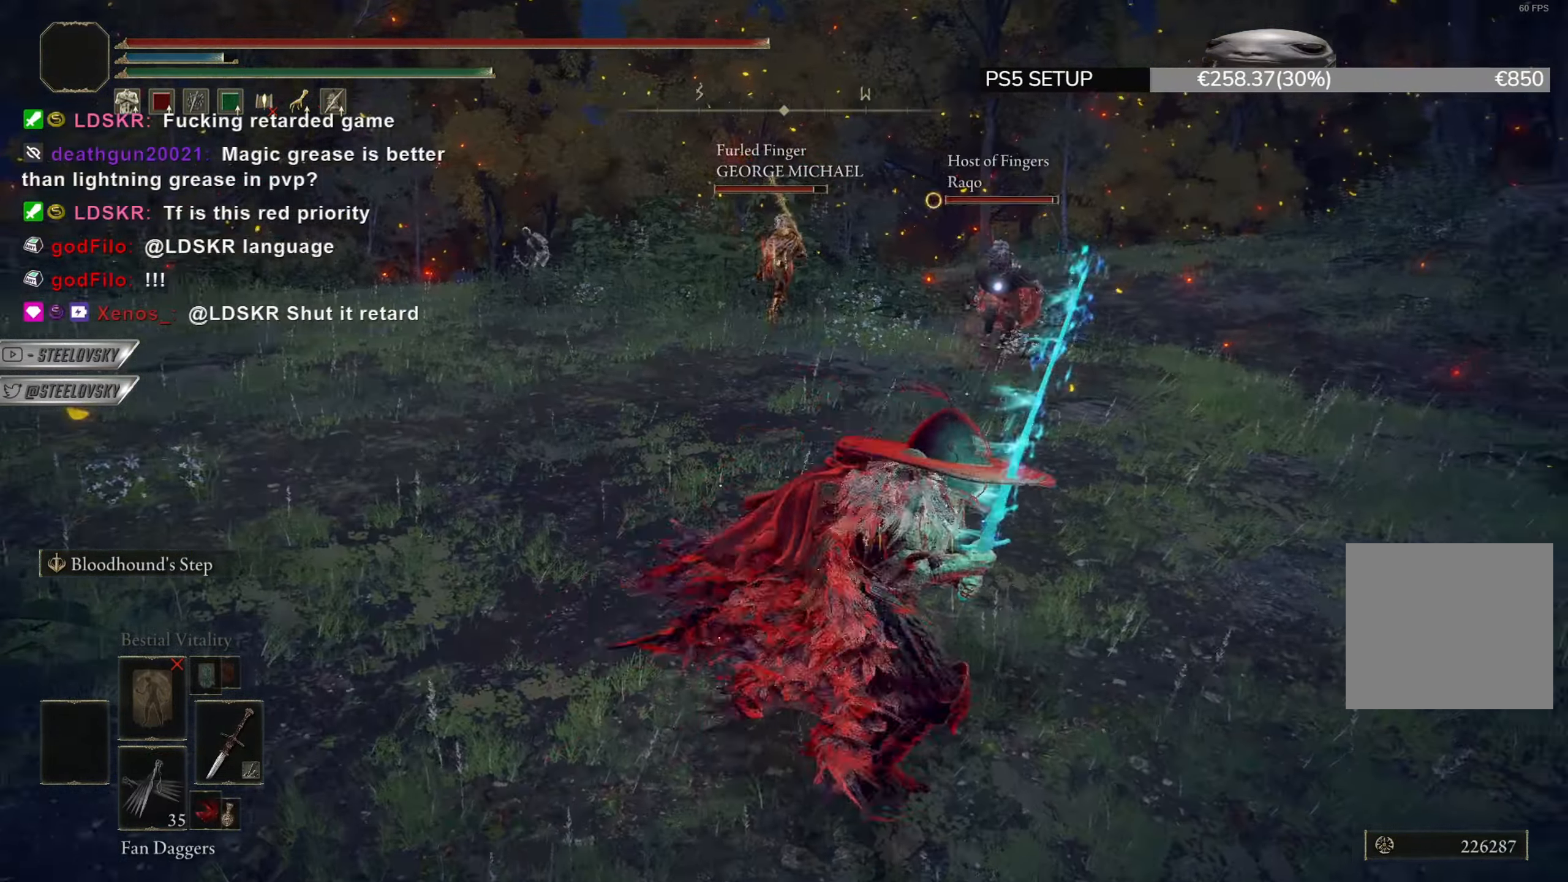
{"buttons": ["CIRCLE"], "left_stick": "down-right", "right_stick": "center", "events": [[50, "right_stick", "center"], [66, "left_stick", "up-right"], [250, "left_stick", "down-right"]]}
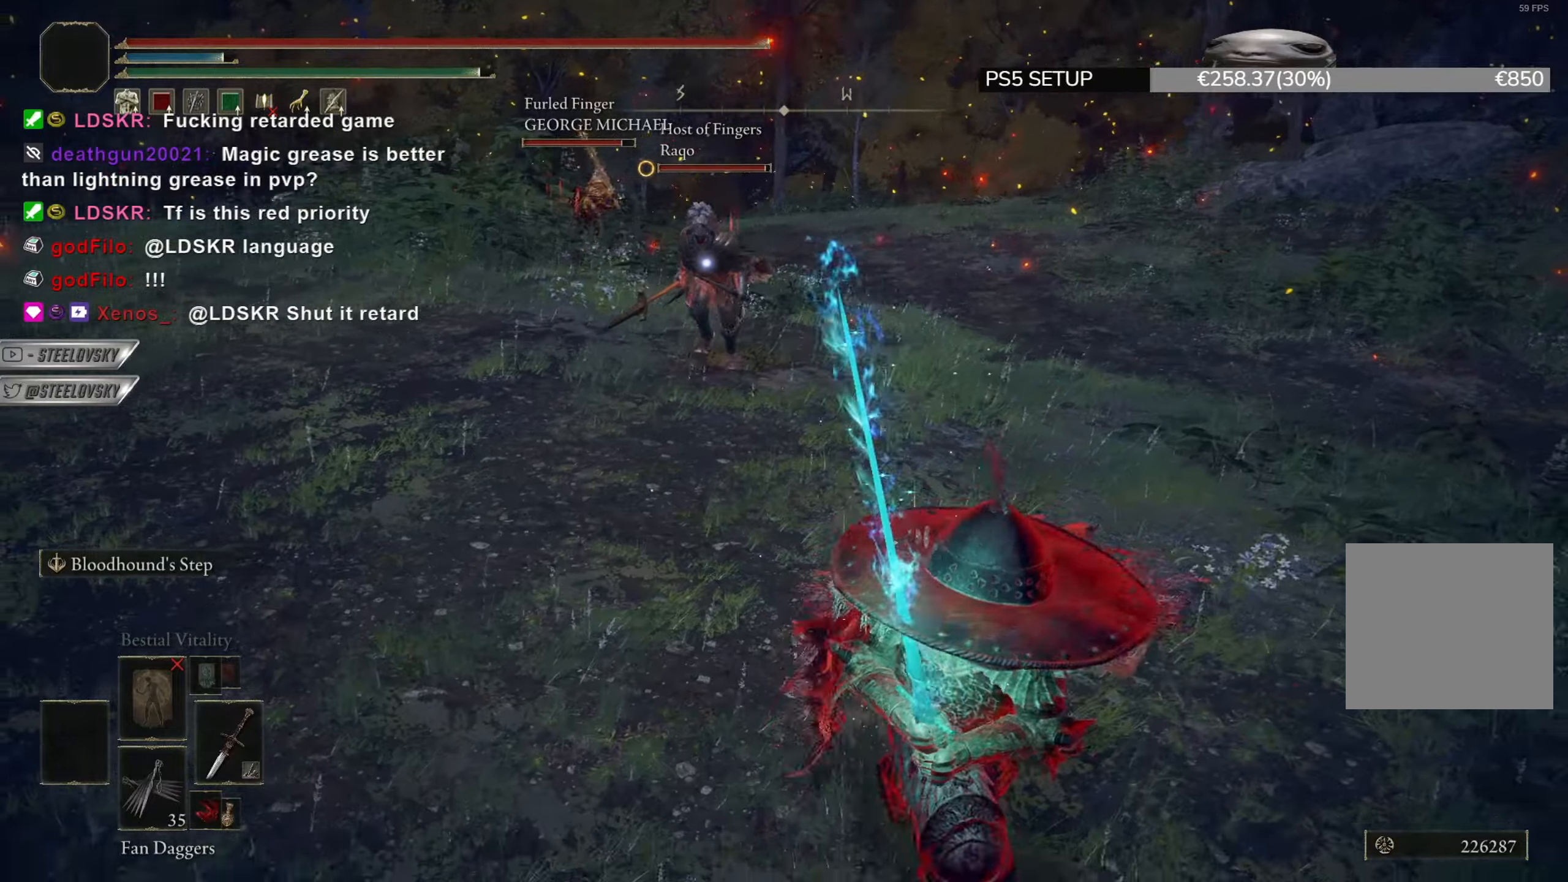
{"buttons": ["CIRCLE"], "left_stick": "right", "right_stick": "center", "events": [[384, "left_stick", "right"]]}
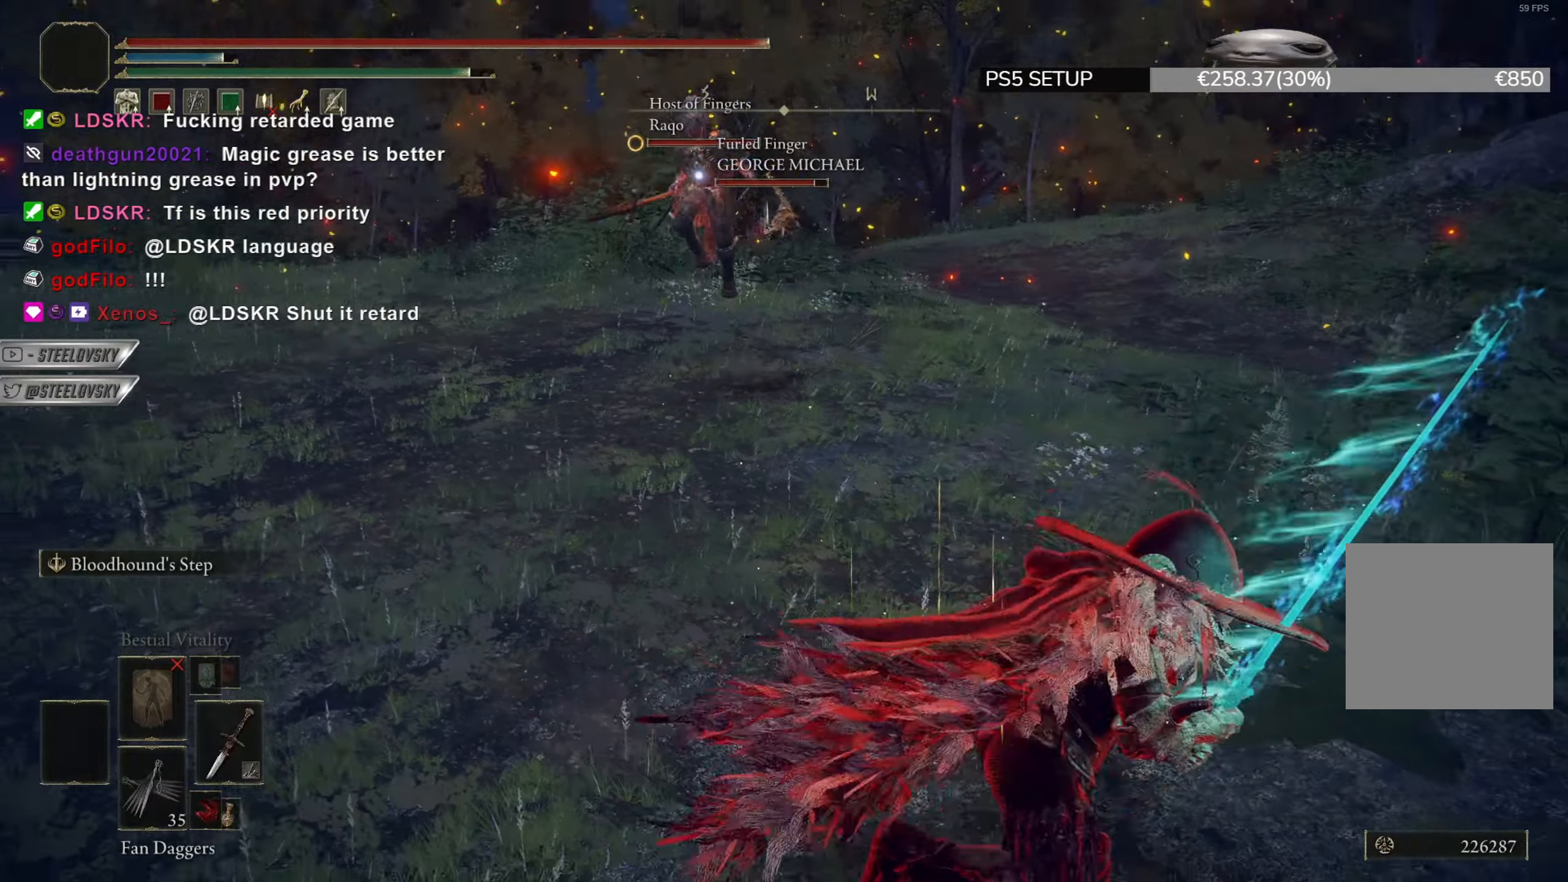
{"buttons": ["CIRCLE"], "left_stick": "down", "right_stick": "center", "events": [[83, "left_stick", "down-right"], [200, "left_stick", "down"]]}
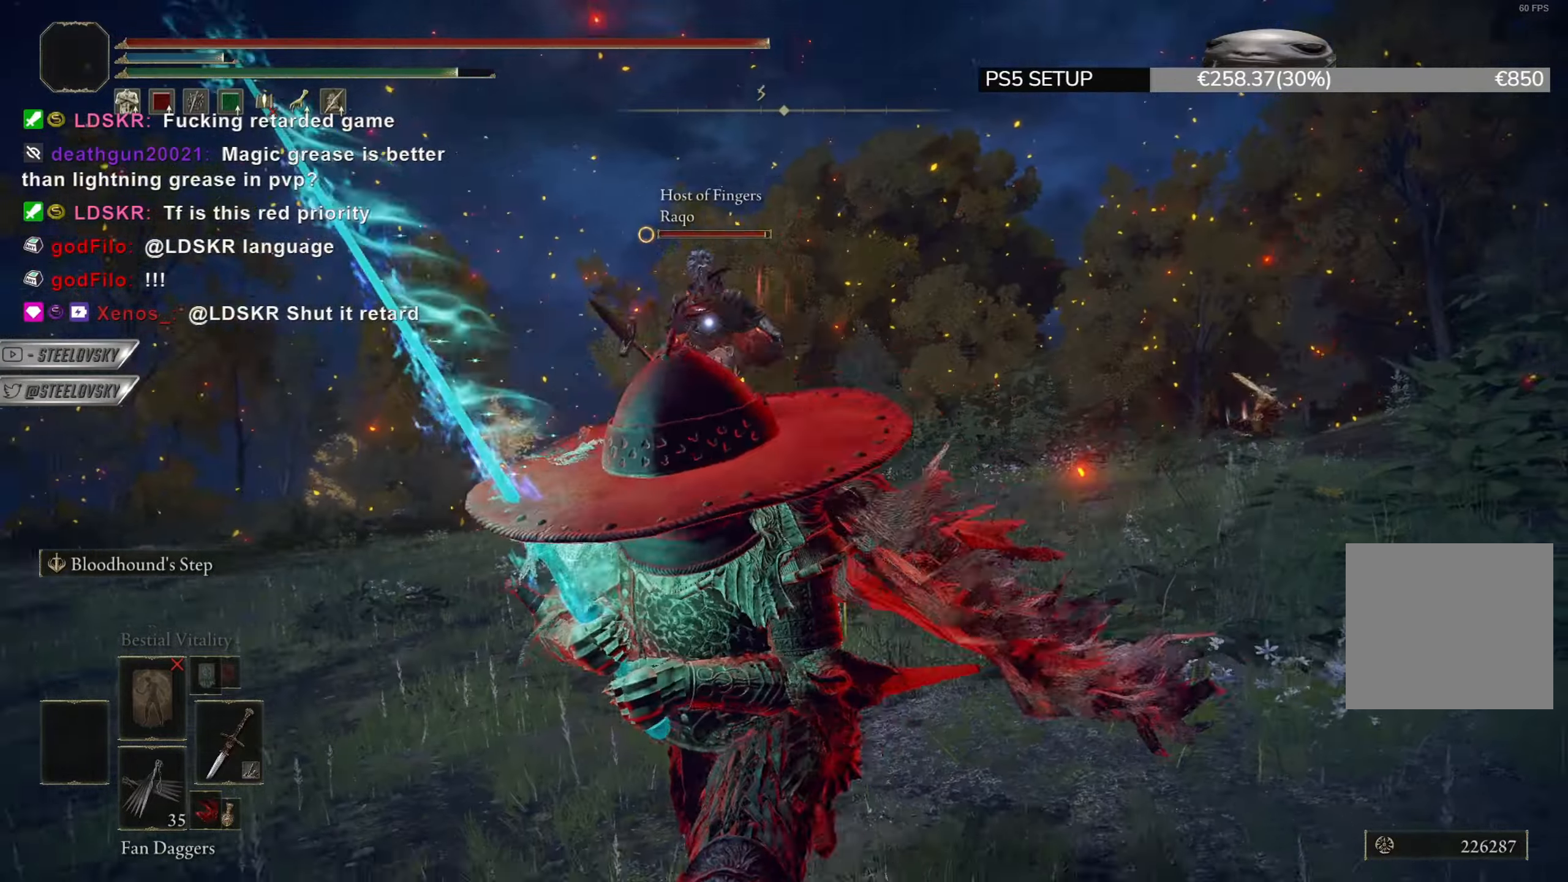
{"buttons": ["CIRCLE"], "left_stick": "down-left", "right_stick": "center", "events": [[434, "left_stick", "down-left"]]}
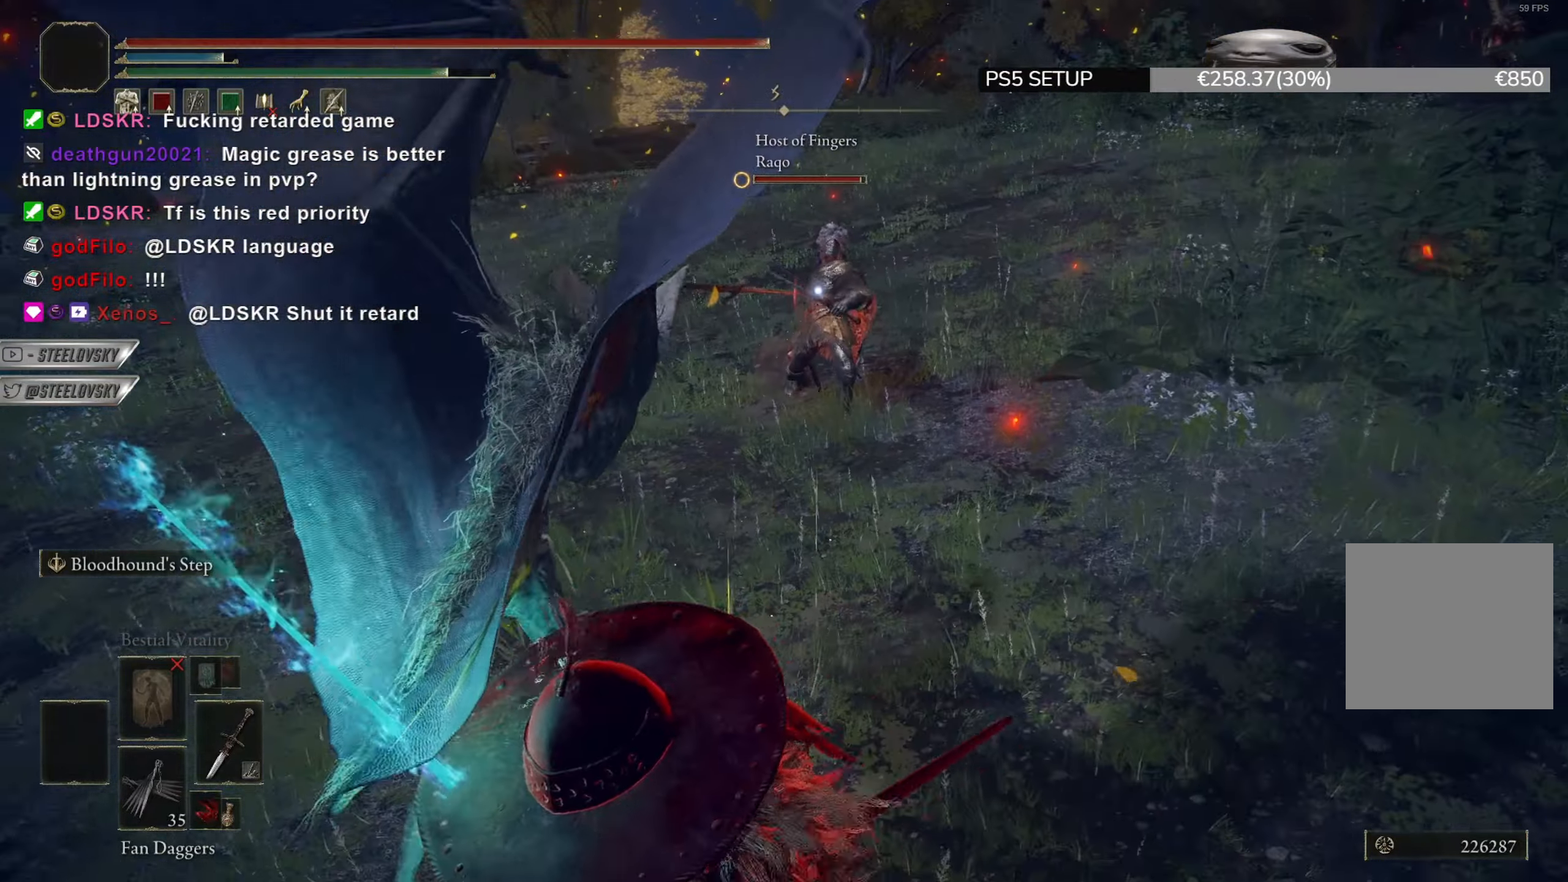
{"buttons": ["CIRCLE"], "left_stick": "up", "right_stick": "center", "events": [[317, "left_stick", "up-left"], [367, "left_stick", "up"]]}
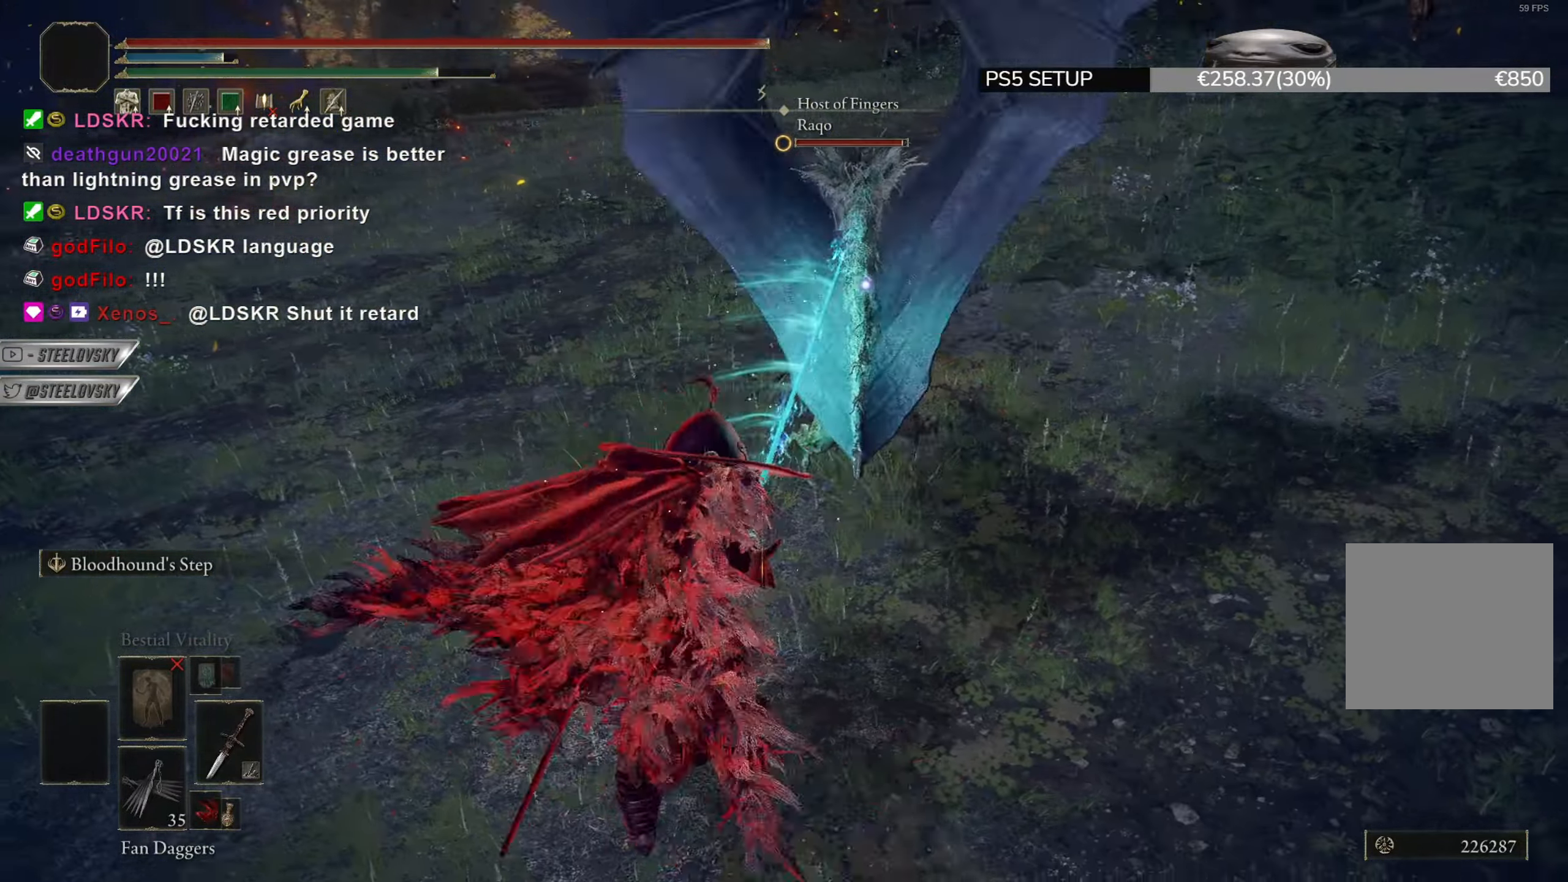
{"buttons": ["CIRCLE", "TRIANGLE"], "left_stick": "down-left", "right_stick": "center", "events": [[117, "left_stick", "down-left"], [484, "TRIANGLE", "down"]]}
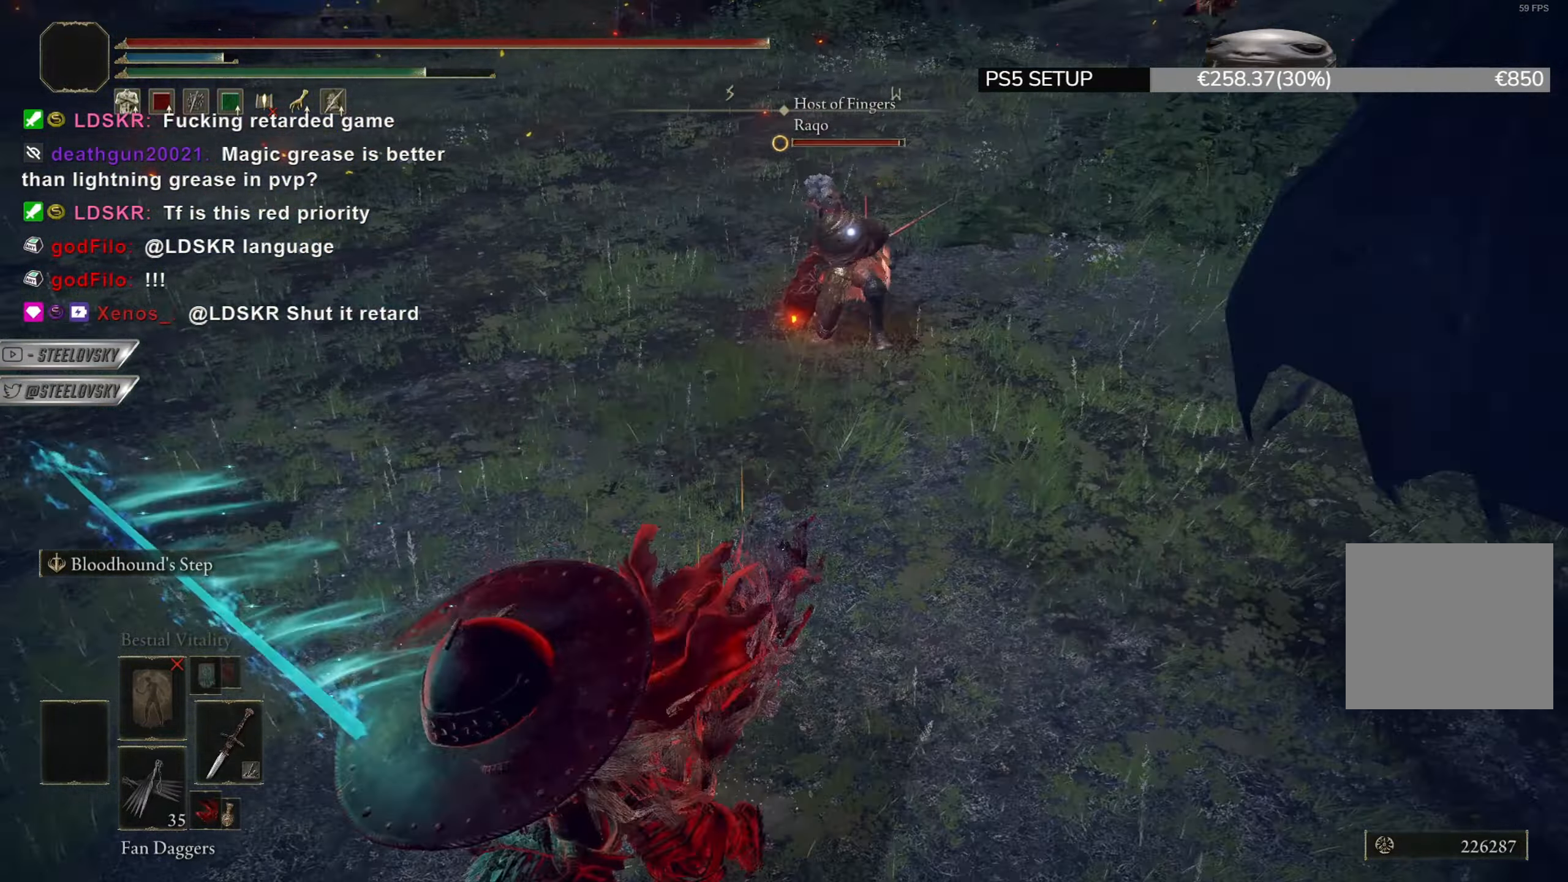
{"buttons": ["CIRCLE", "TRIANGLE"], "left_stick": "up", "right_stick": "center", "events": [[167, "DPAD_DOWN", "down"], [233, "left_stick", "up-left"], [250, "DPAD_DOWN", "up"], [333, "left_stick", "up"]]}
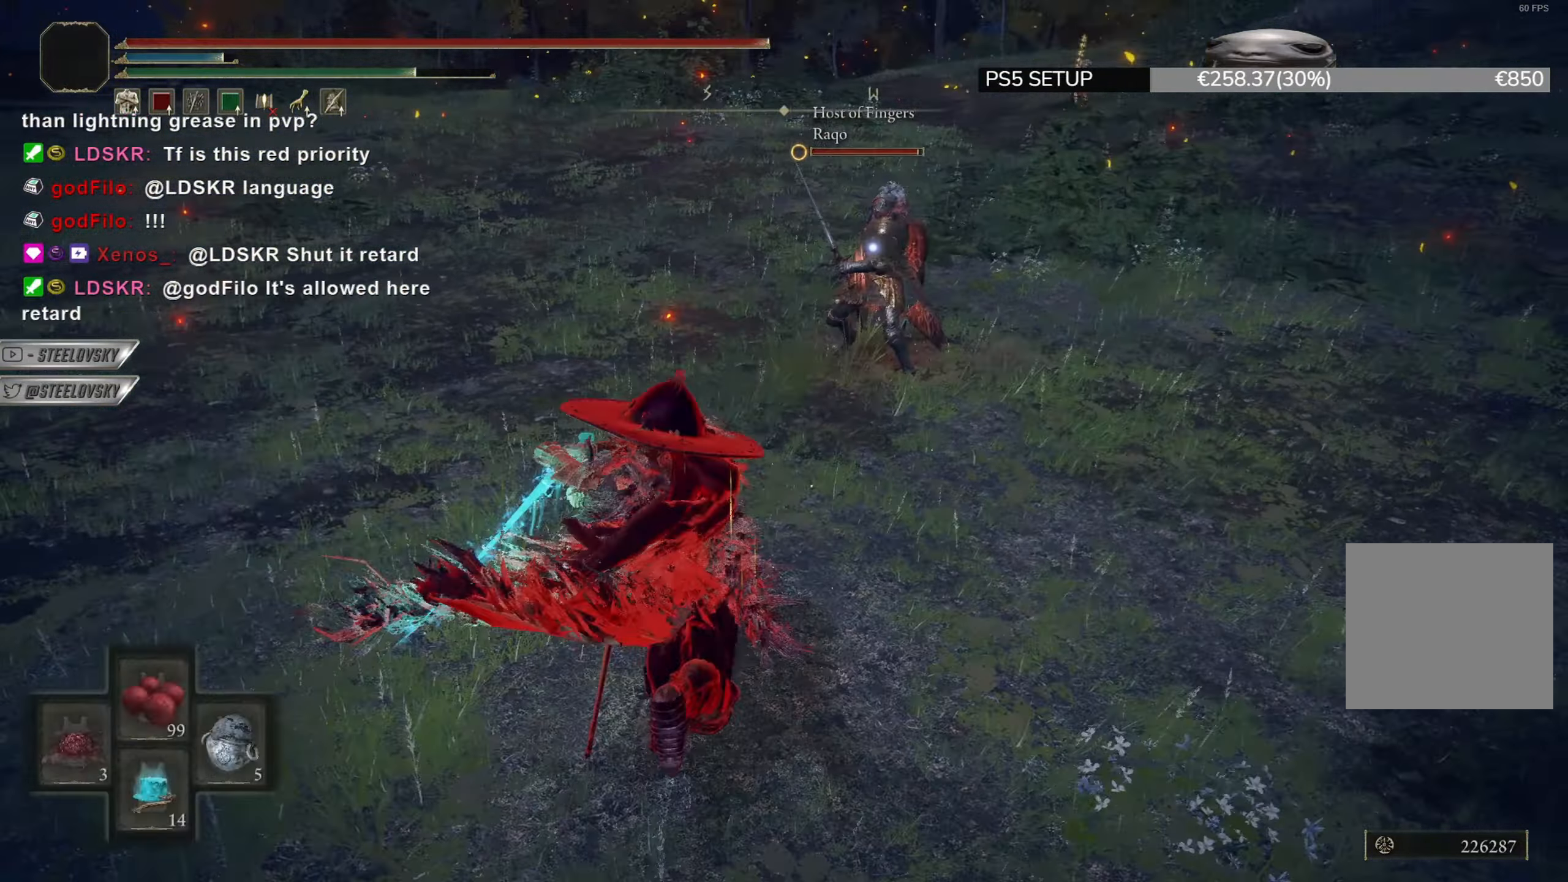
{"buttons": ["CIRCLE"], "left_stick": "down-left", "right_stick": "center", "events": [[134, "TRIANGLE", "up"], [184, "left_stick", "down-left"]]}
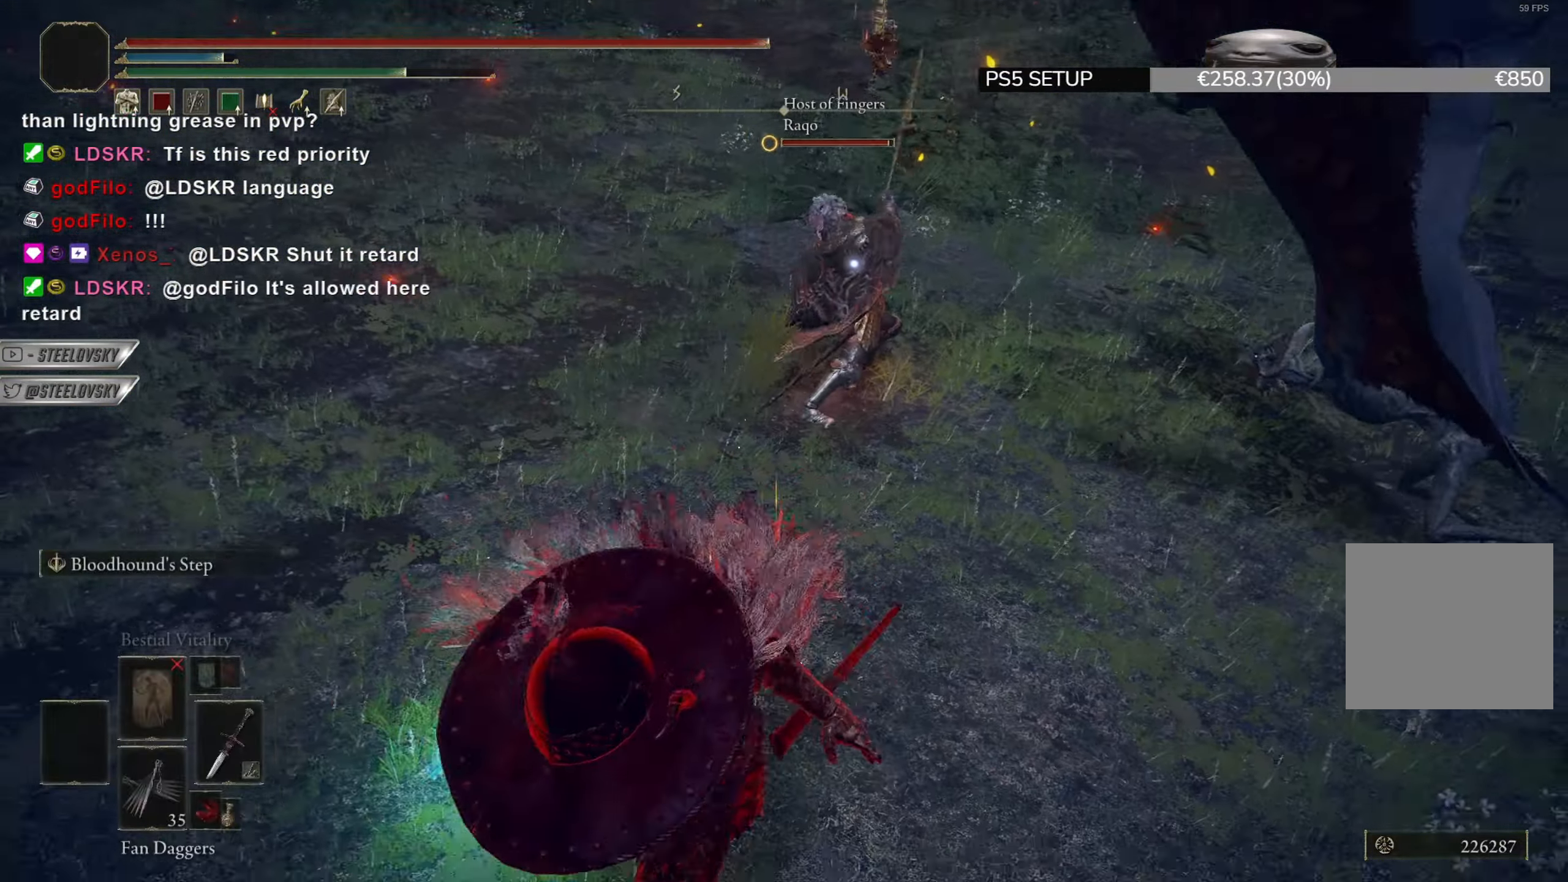
{"buttons": ["CIRCLE"], "left_stick": "left", "right_stick": "center", "events": [[133, "left_stick", "center"], [350, "left_stick", "left"]]}
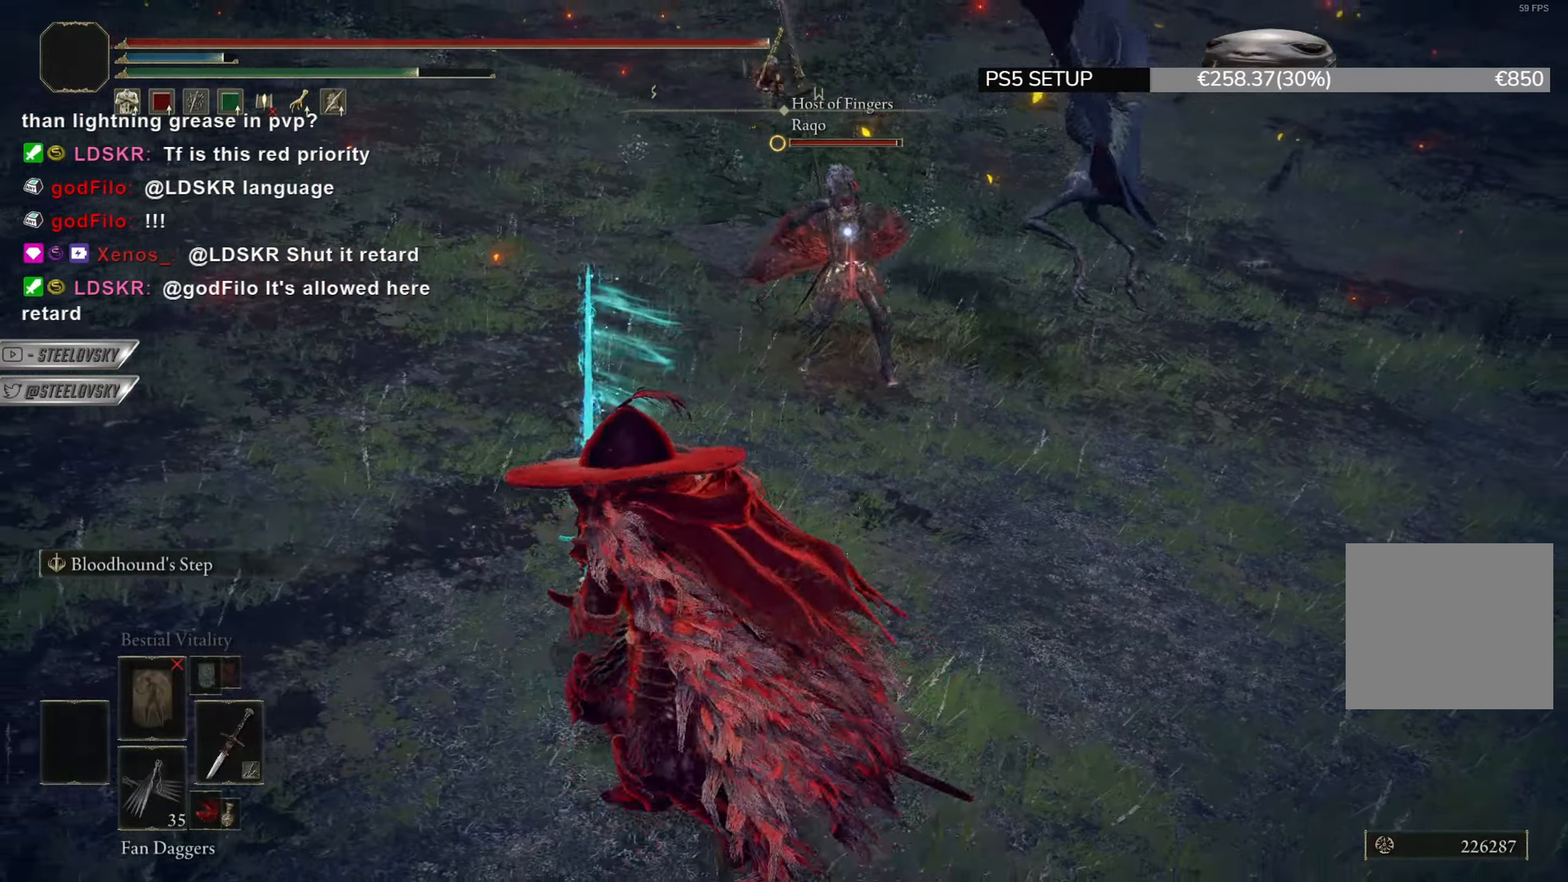
{"buttons": ["CIRCLE"], "left_stick": "down-right", "right_stick": "center", "events": [[34, "left_stick", "up-left"], [251, "left_stick", "down-left"], [434, "left_stick", "down-right"]]}
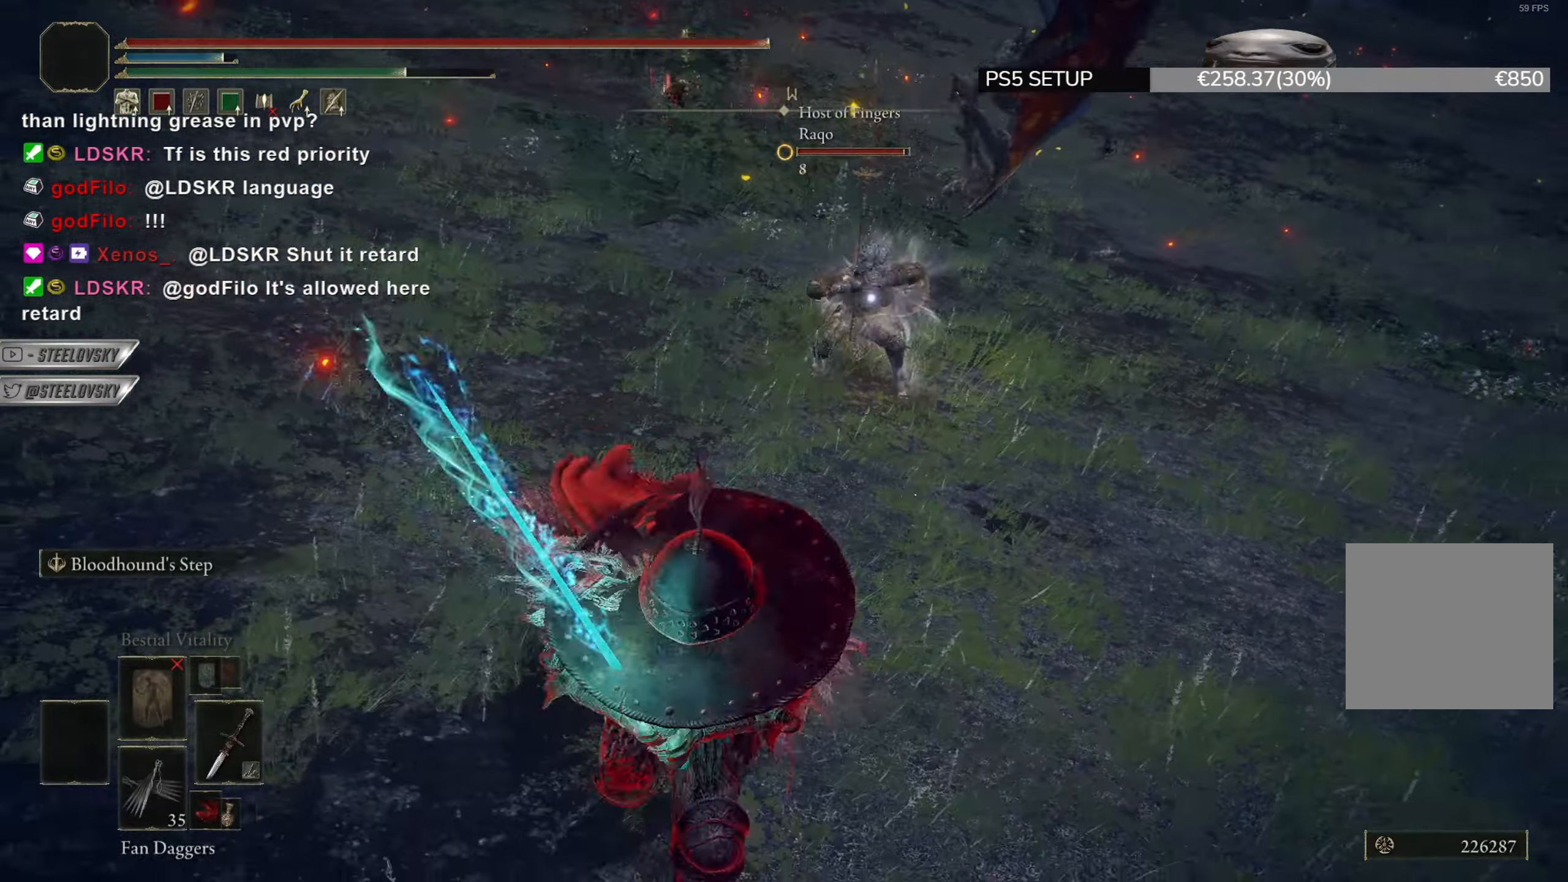
{"buttons": [], "left_stick": "up-left", "right_stick": "center", "events": [[66, "R3", "down"], [83, "CIRCLE", "up"], [150, "R3", "up"], [250, "right_stick", "left"], [350, "left_stick", "down-left"], [350, "right_stick", "center"], [434, "left_stick", "up-left"]]}
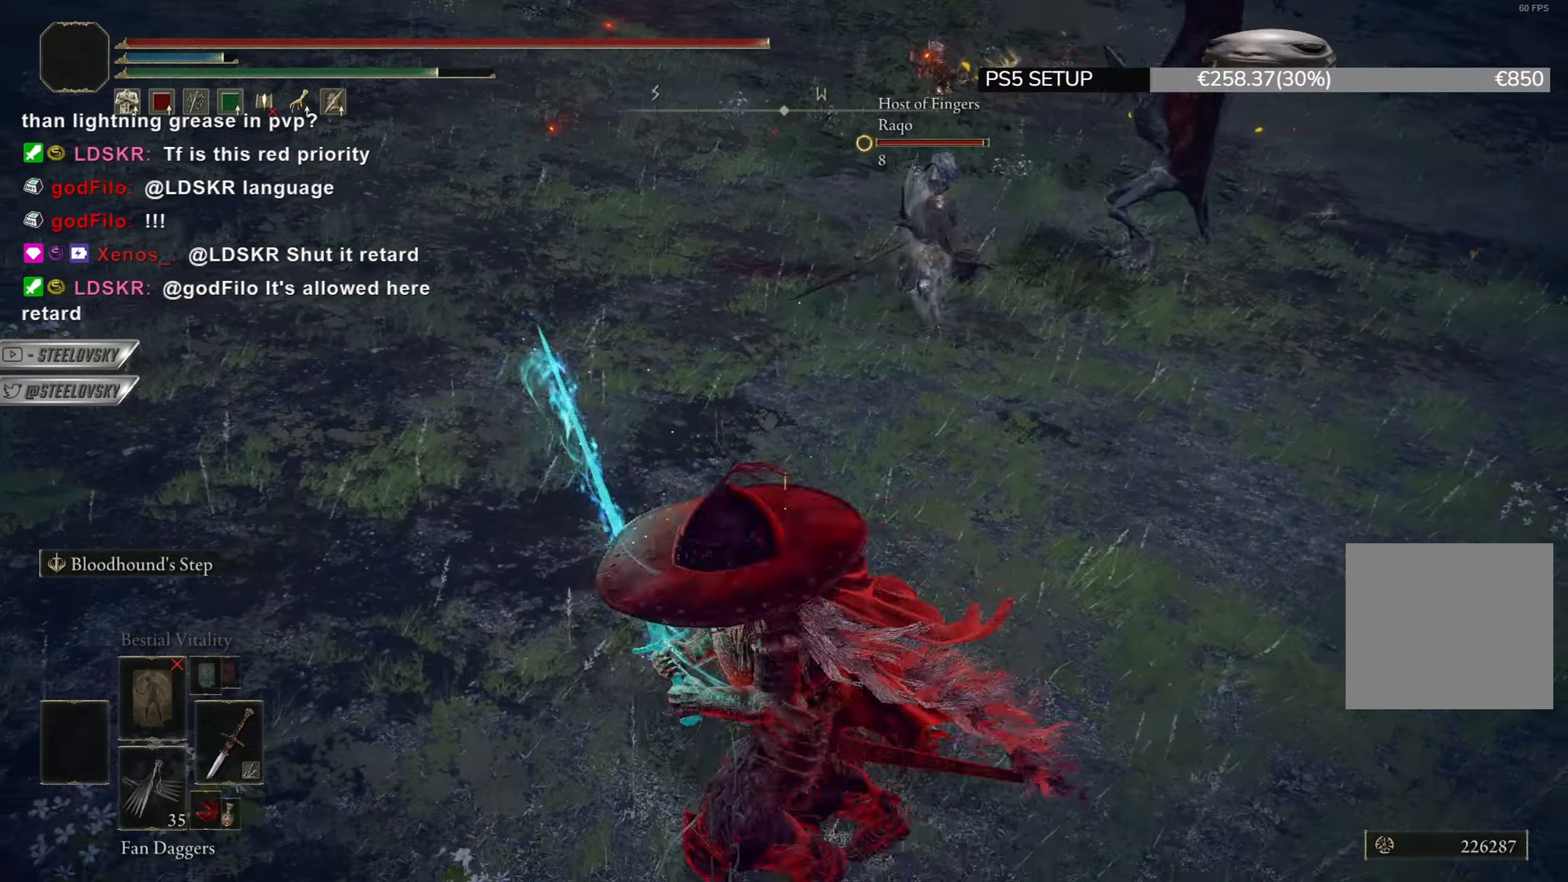
{"buttons": ["CIRCLE"], "left_stick": "down", "right_stick": "center", "events": [[17, "left_stick", "up-right"], [84, "left_stick", "down-right"], [134, "left_stick", "down"], [167, "CIRCLE", "down"]]}
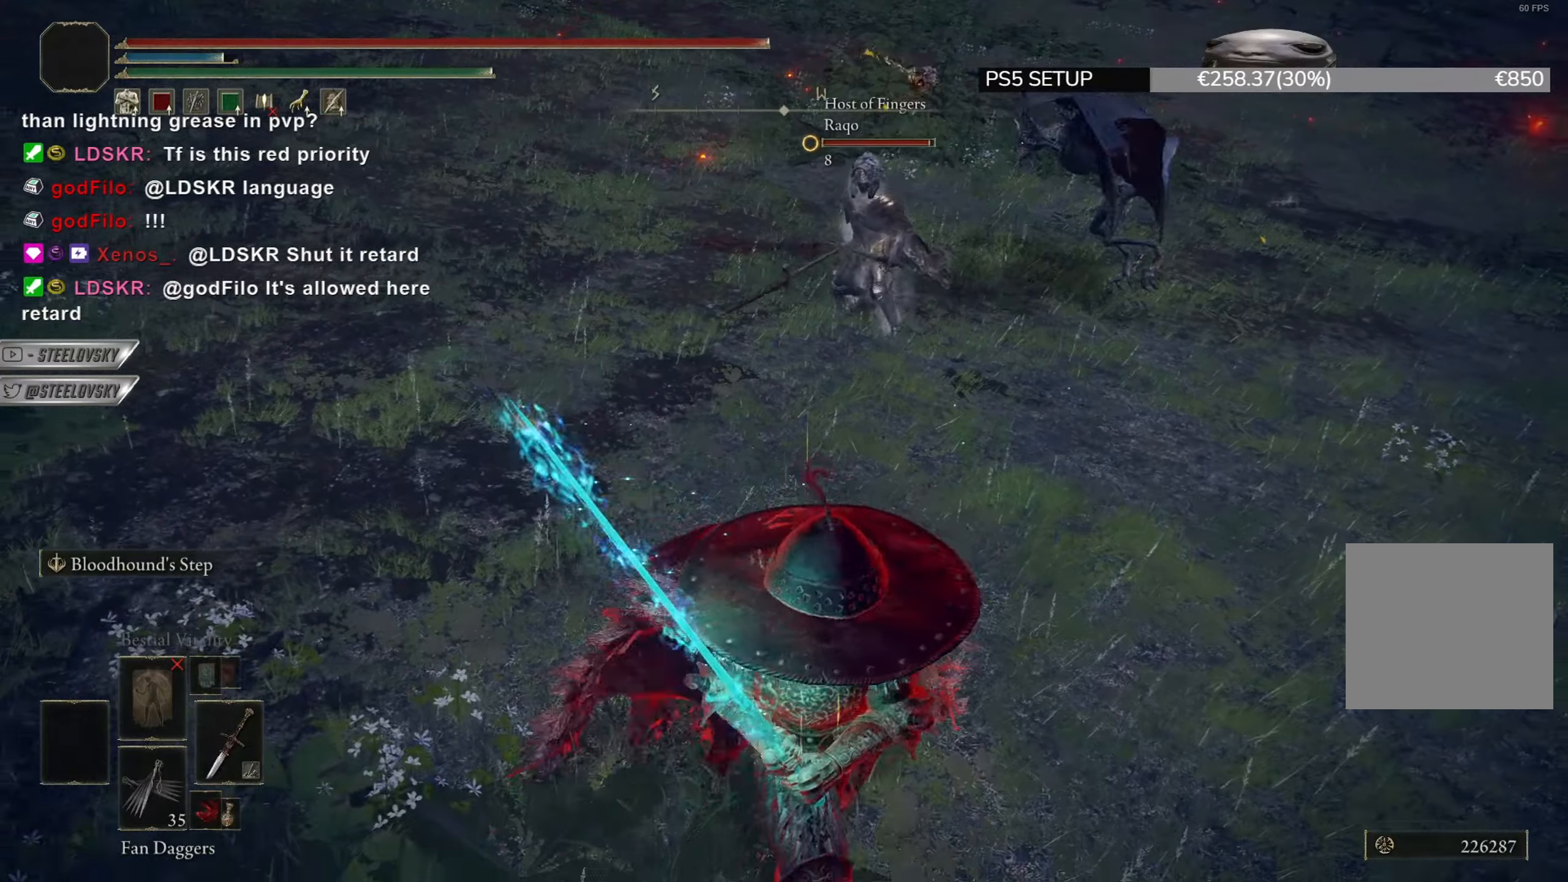
{"buttons": ["CIRCLE"], "left_stick": "right", "right_stick": "center", "events": [[50, "left_stick", "right"], [83, "R3", "down"], [150, "left_stick", "center"], [200, "R3", "up"], [467, "left_stick", "right"]]}
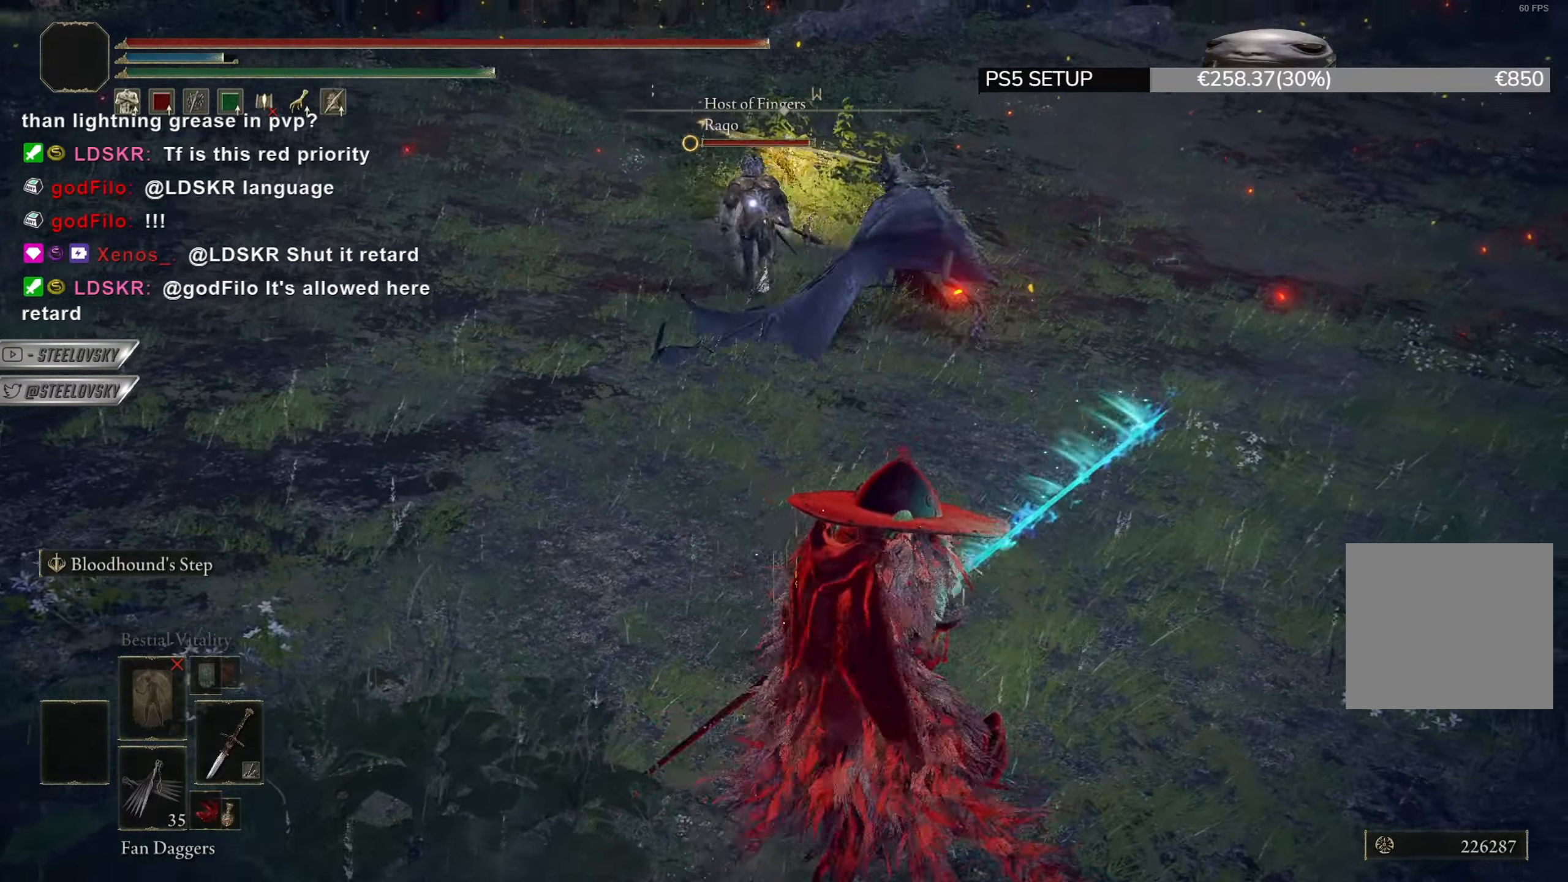
{"buttons": ["CIRCLE"], "left_stick": "up-right", "right_stick": "center", "events": [[100, "left_stick", "up-right"]]}
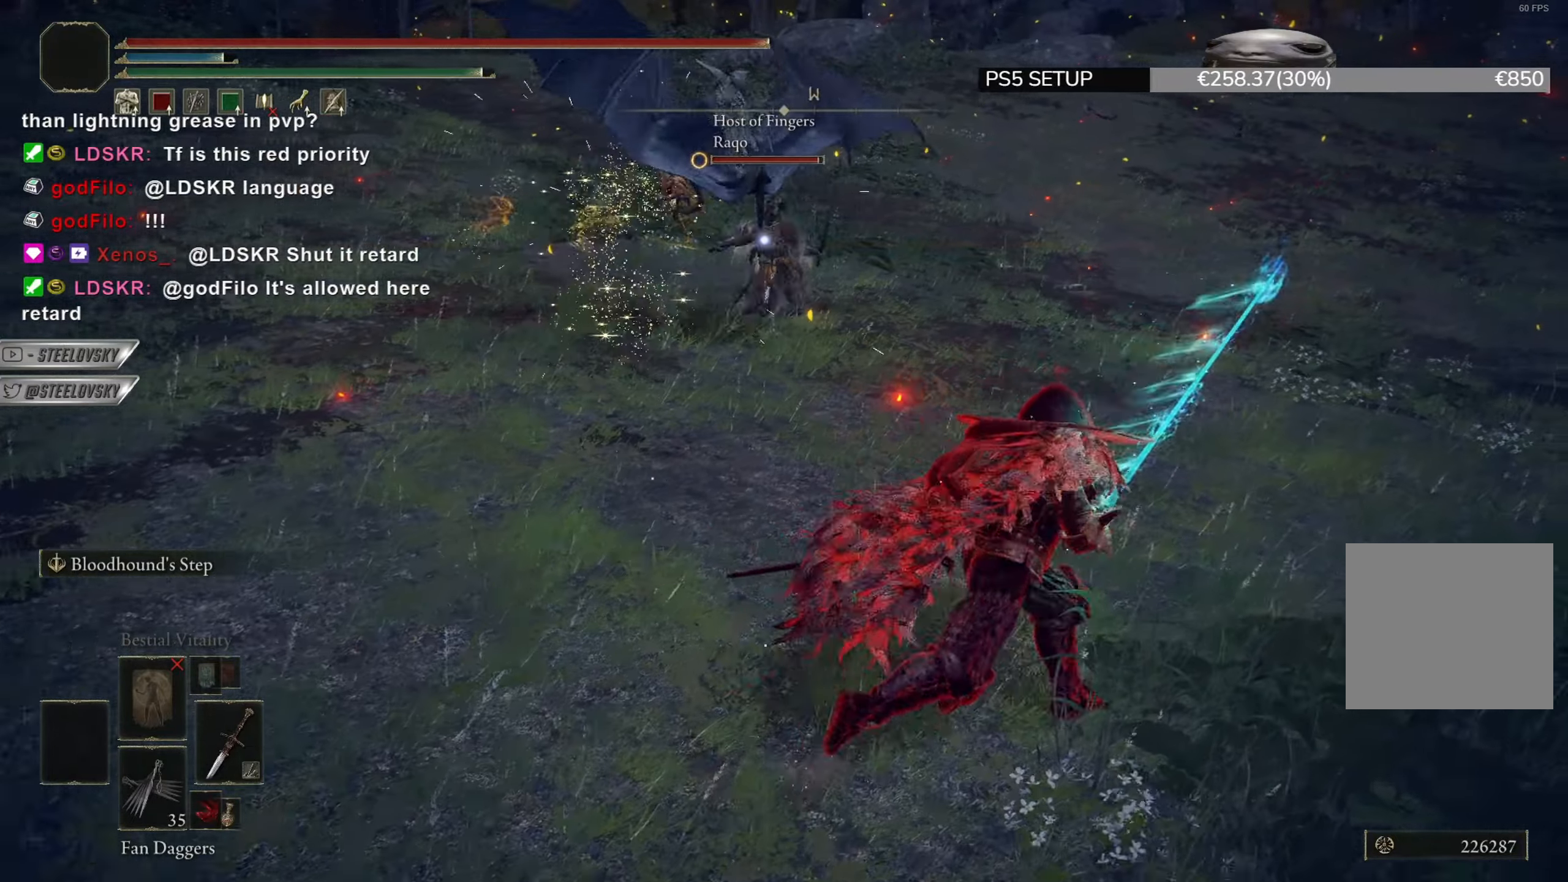
{"buttons": ["CIRCLE"], "left_stick": "down-right", "right_stick": "center", "events": [[183, "R3", "down"], [233, "left_stick", "right"], [267, "R3", "up"], [333, "left_stick", "down-right"]]}
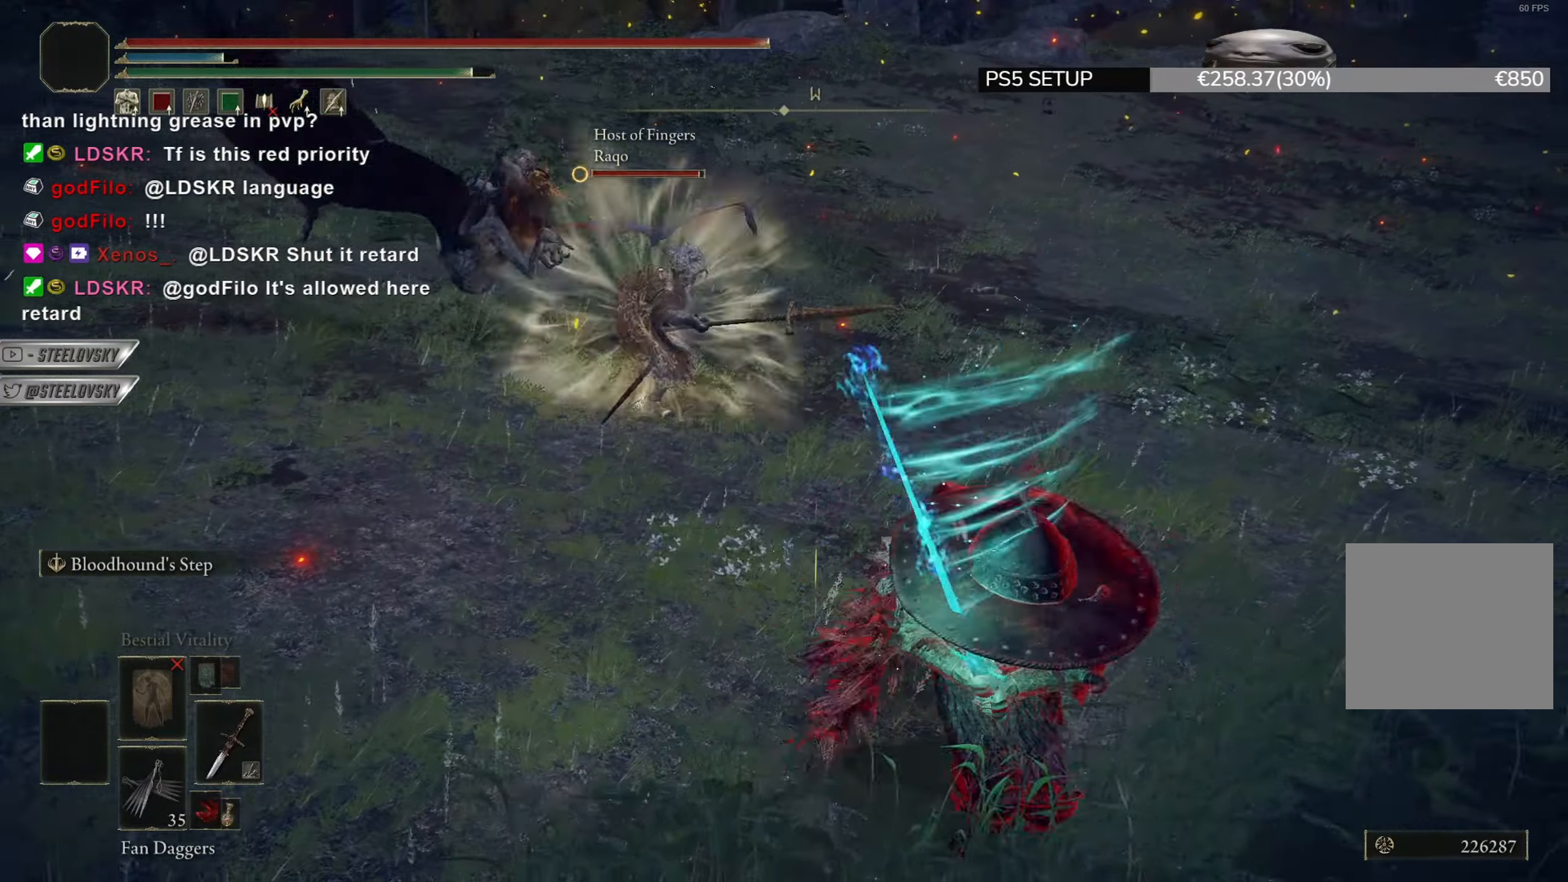
{"buttons": ["CIRCLE"], "left_stick": "right", "right_stick": "center", "events": [[167, "R3", "down"], [251, "left_stick", "up-right"], [284, "R3", "up"], [451, "left_stick", "right"]]}